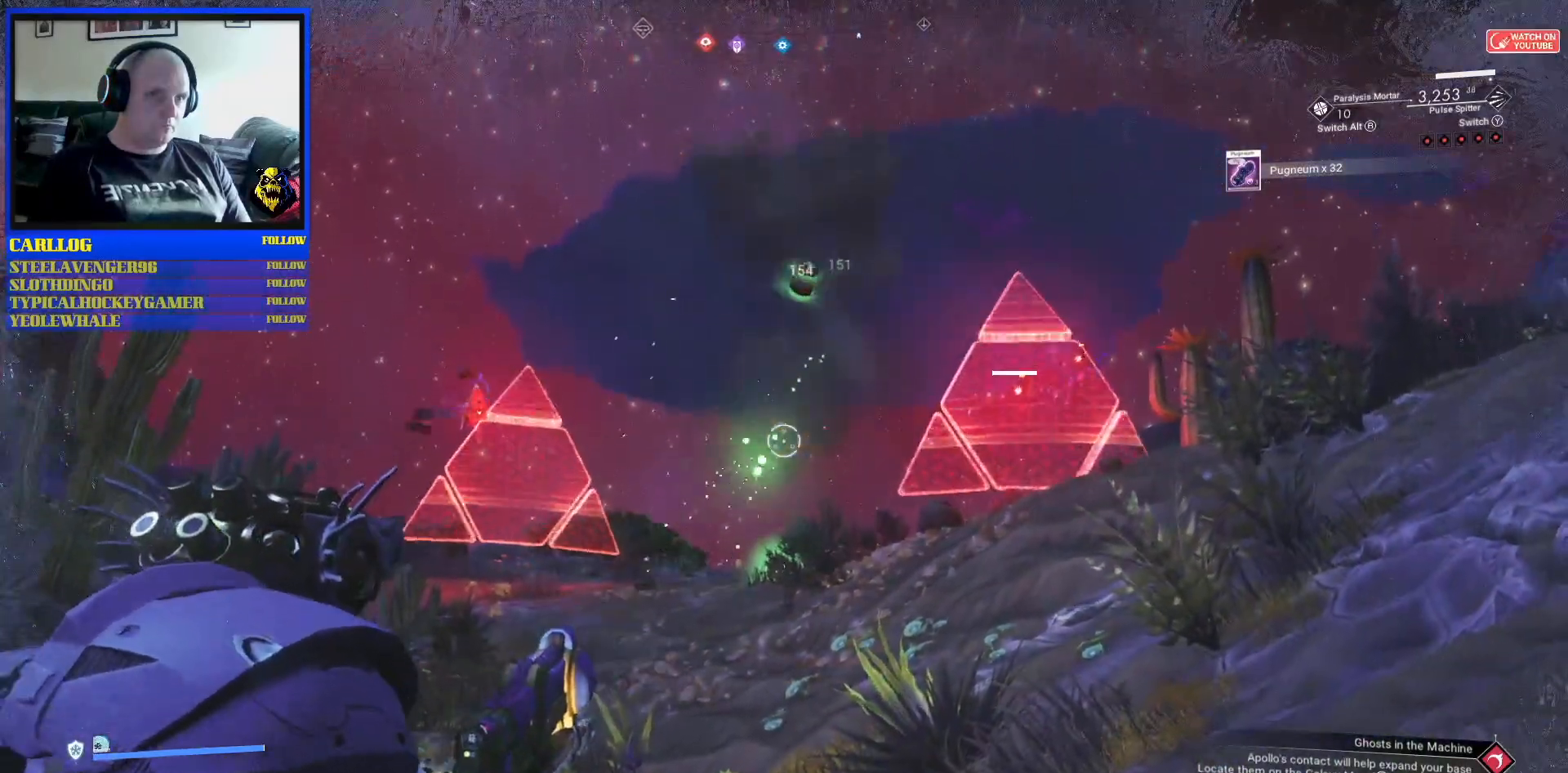
Gameplay with a controller (Xbox layout); each line is a JSON object with the inputs held at the frame after it. "events" lists button and stick changes between this image and that frame as [ms after this image, input, new state], when the widget could be followed in between. Not read: HOME L2 L3.
{"buttons": [], "left_stick": "up-left", "right_stick": "left", "events": [[33, "left_stick", "right"], [150, "left_stick", "up-right"], [183, "right_stick", "right"], [333, "right_stick", "left"], [367, "left_stick", "up-left"]]}
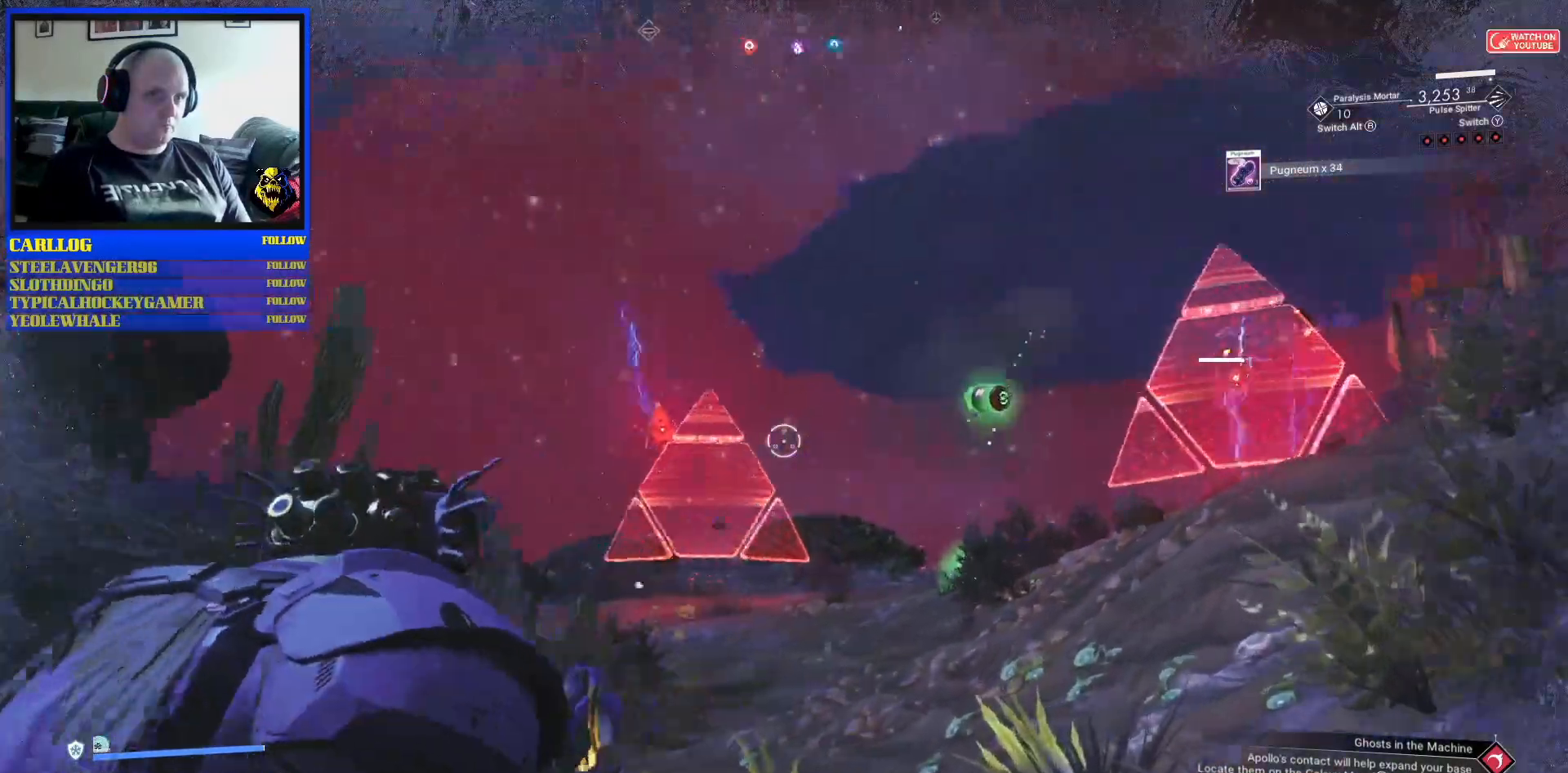
{"buttons": [], "left_stick": "up-left", "right_stick": "right", "events": [[83, "right_stick", "up"], [267, "right_stick", "center"], [333, "L1", "down"], [333, "right_stick", "right"], [450, "L1", "up"]]}
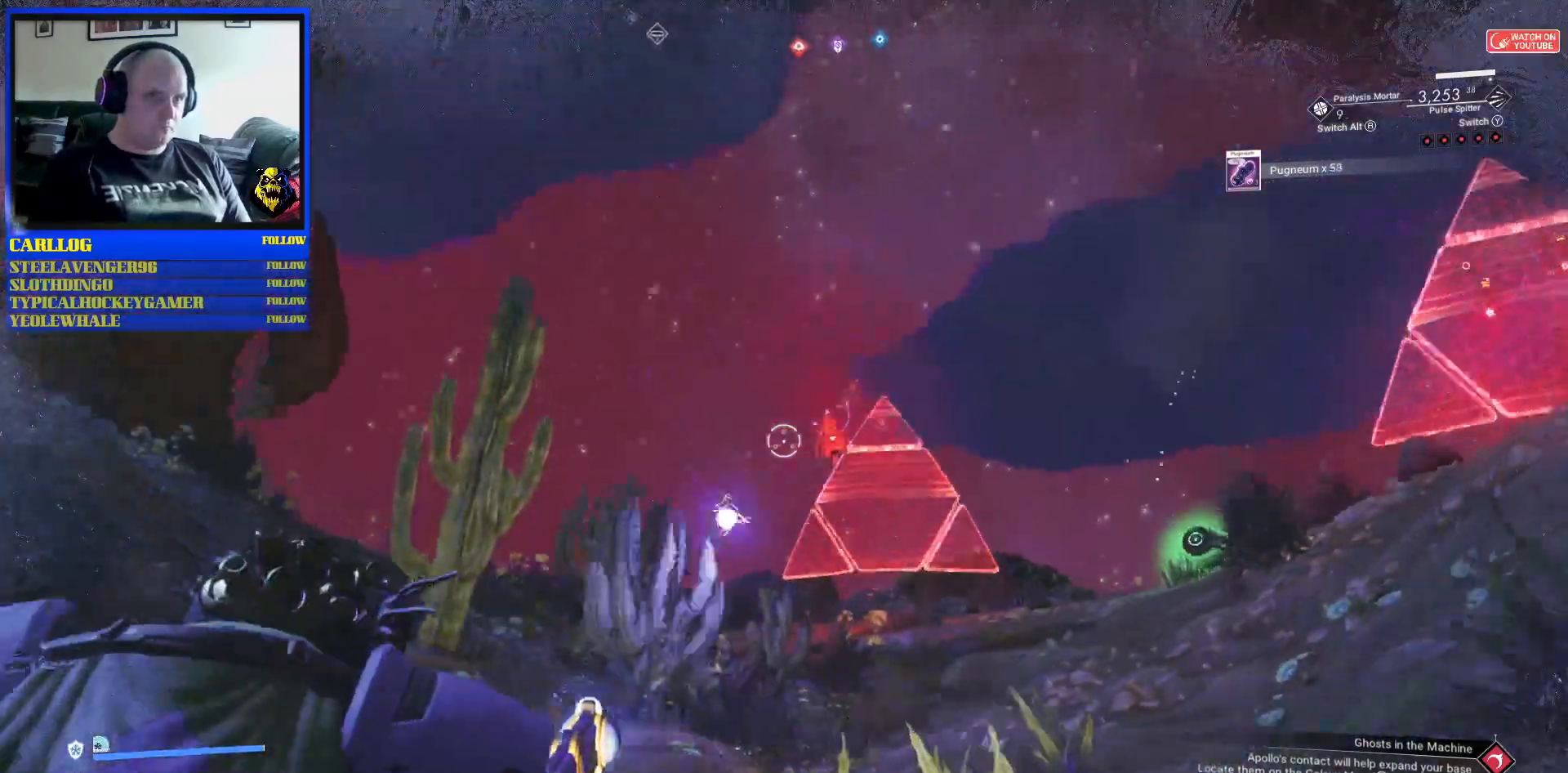
{"buttons": [], "left_stick": "up-left", "right_stick": "up-right", "events": [[133, "right_stick", "up-right"]]}
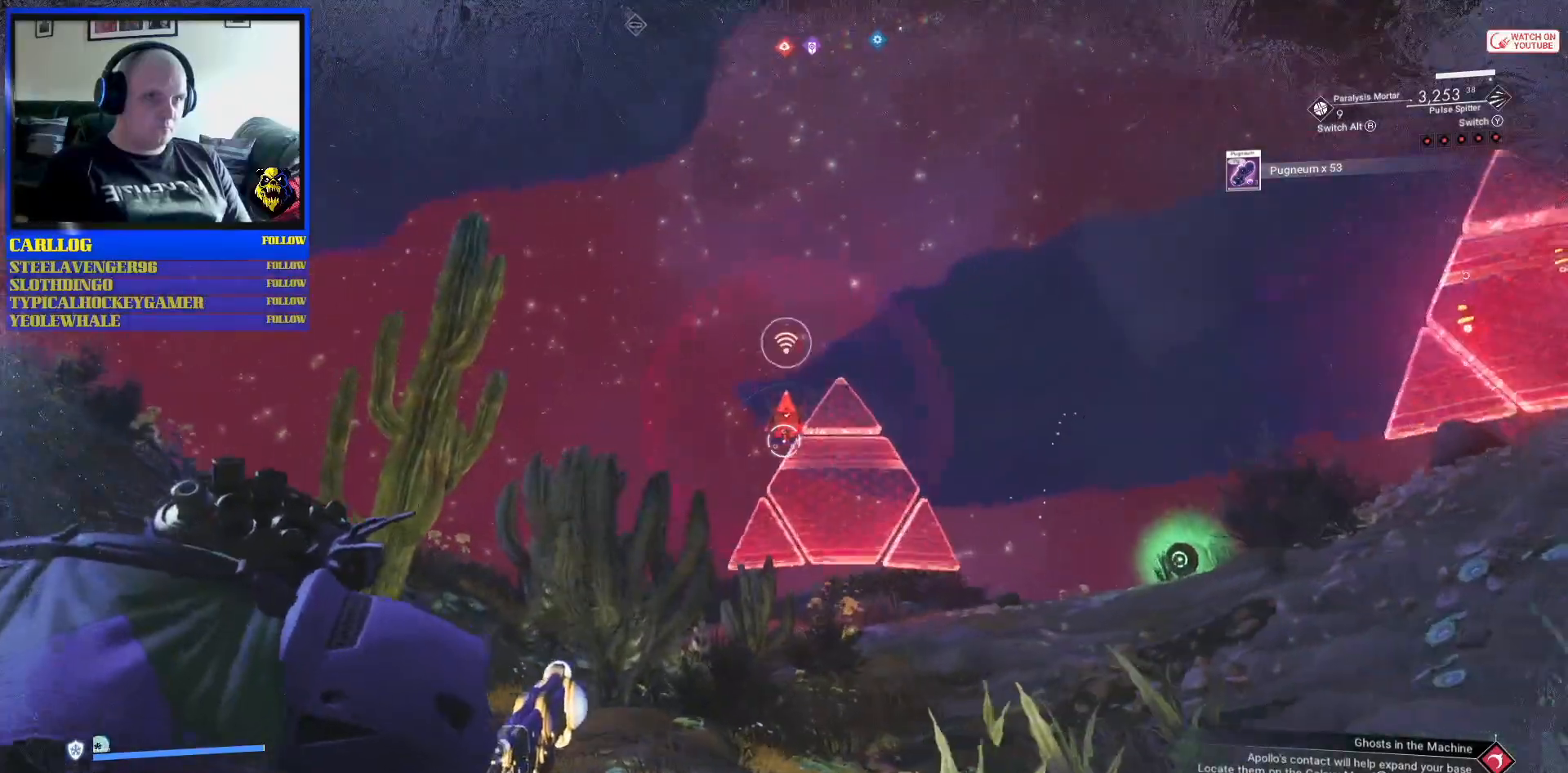
{"buttons": [], "left_stick": "up-left", "right_stick": "center", "events": [[17, "L1", "down"], [67, "right_stick", "center"], [133, "L1", "up"]]}
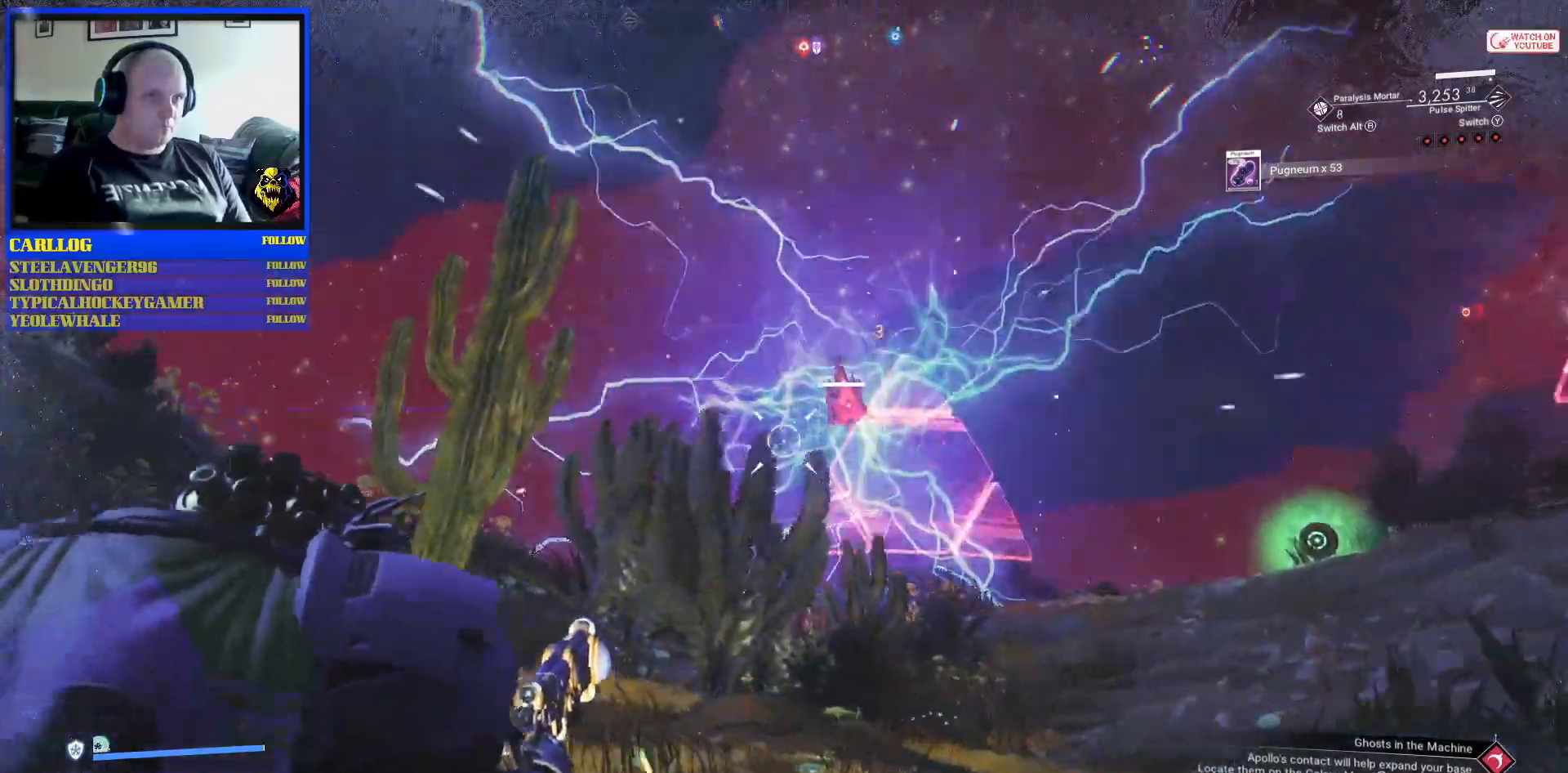
{"buttons": [], "left_stick": "up-right", "right_stick": "center", "events": [[367, "left_stick", "up-right"]]}
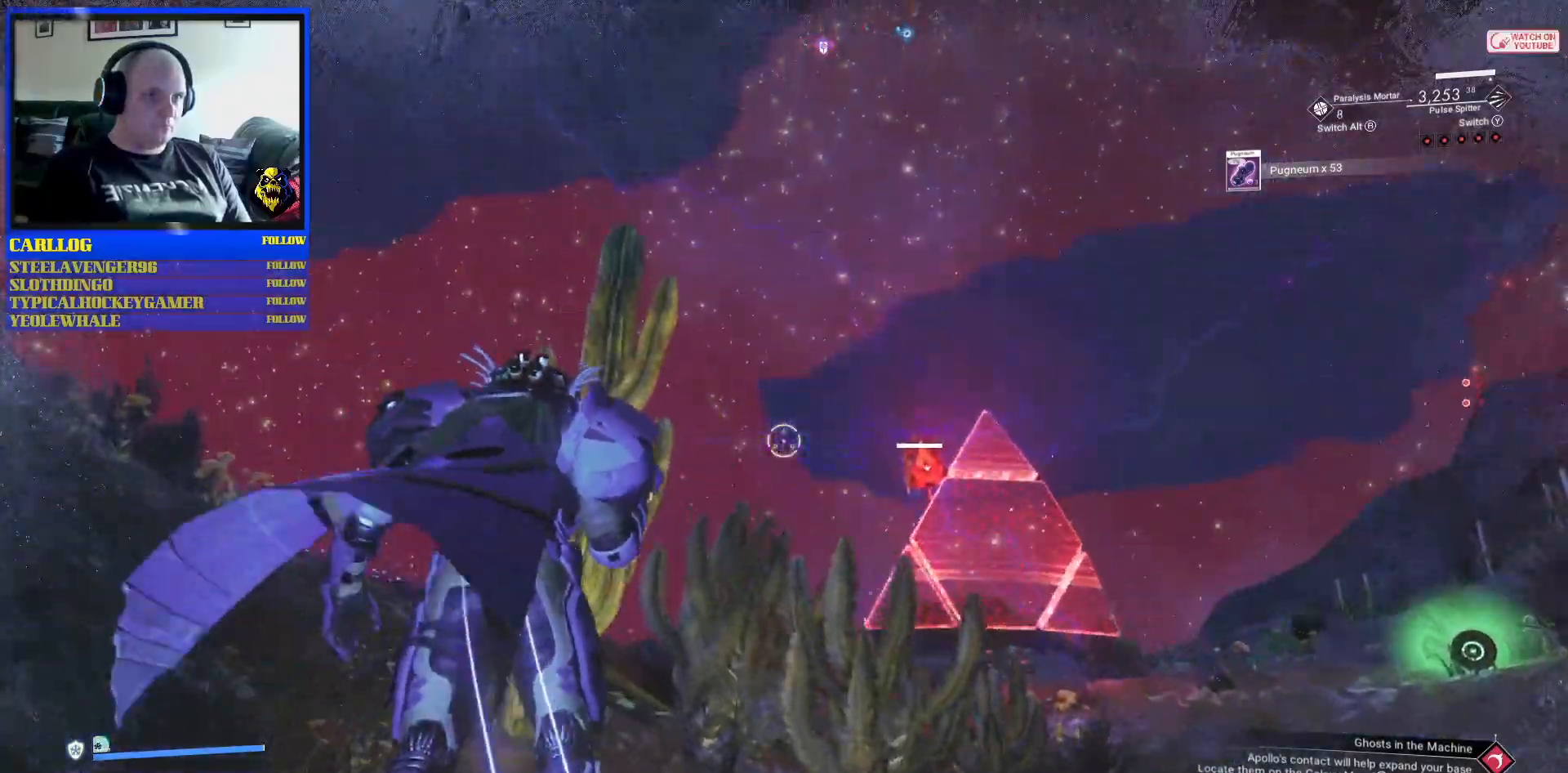
{"buttons": ["R2"], "left_stick": "up-left", "right_stick": "up-right", "events": [[100, "right_stick", "right"], [167, "left_stick", "up-left"], [233, "right_stick", "center"], [417, "R2", "down"], [417, "right_stick", "up-right"]]}
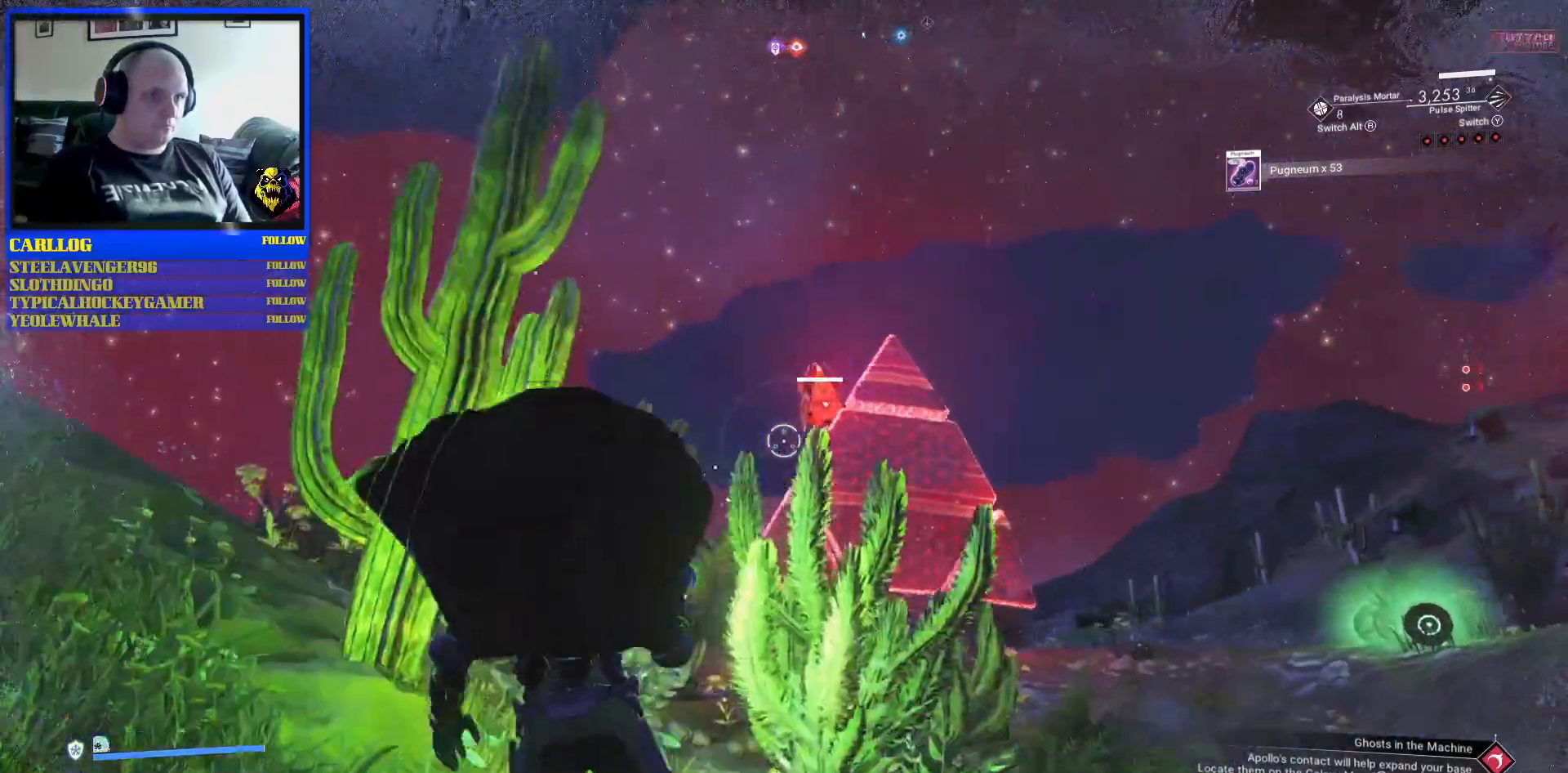
{"buttons": ["R2"], "left_stick": "center", "right_stick": "up-right", "events": [[83, "left_stick", "center"], [133, "right_stick", "center"], [200, "right_stick", "up"], [383, "right_stick", "up-right"]]}
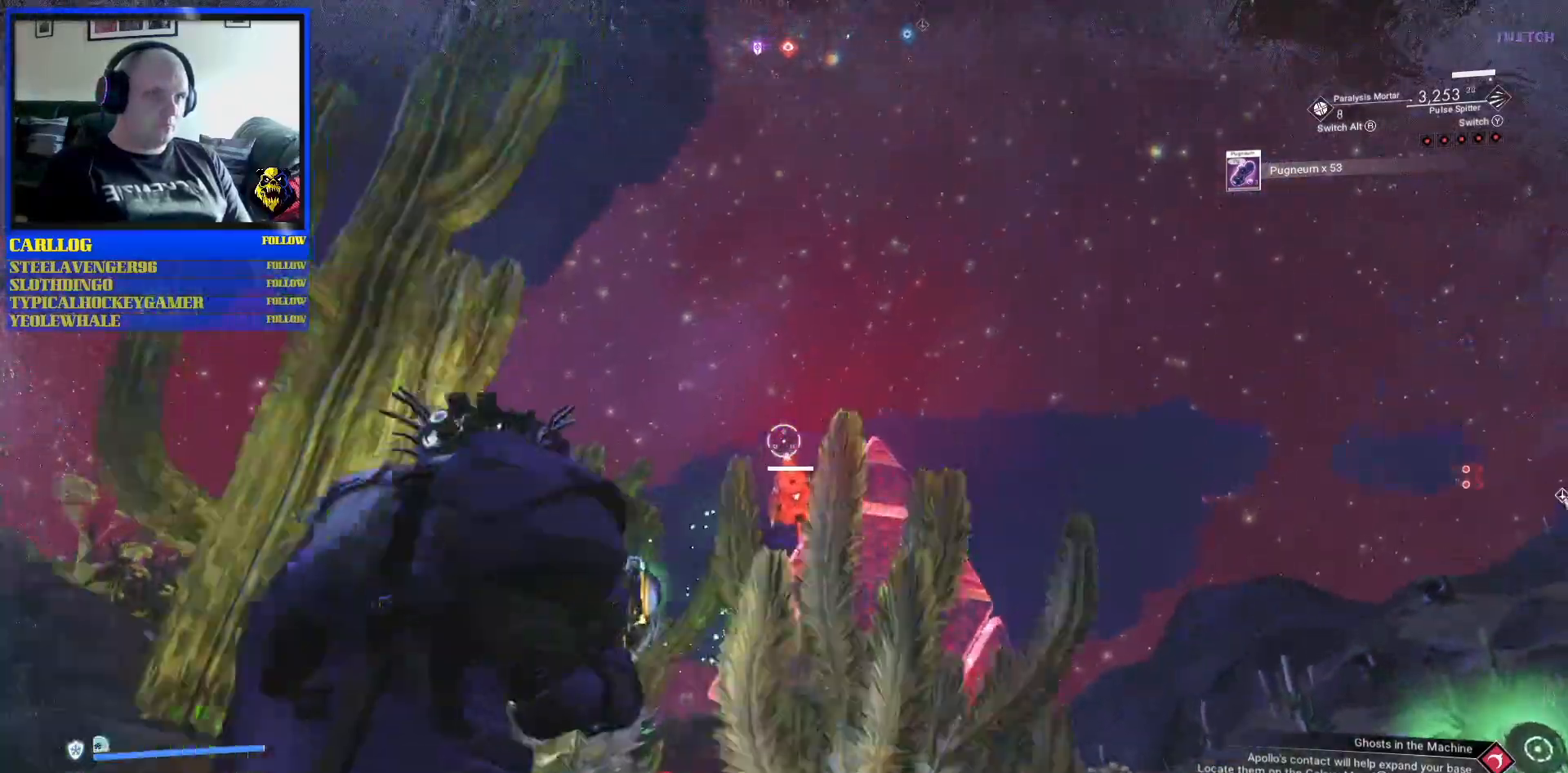
{"buttons": ["R2"], "left_stick": "center", "right_stick": "down", "events": [[17, "right_stick", "down"], [300, "right_stick", "center"], [417, "right_stick", "down"]]}
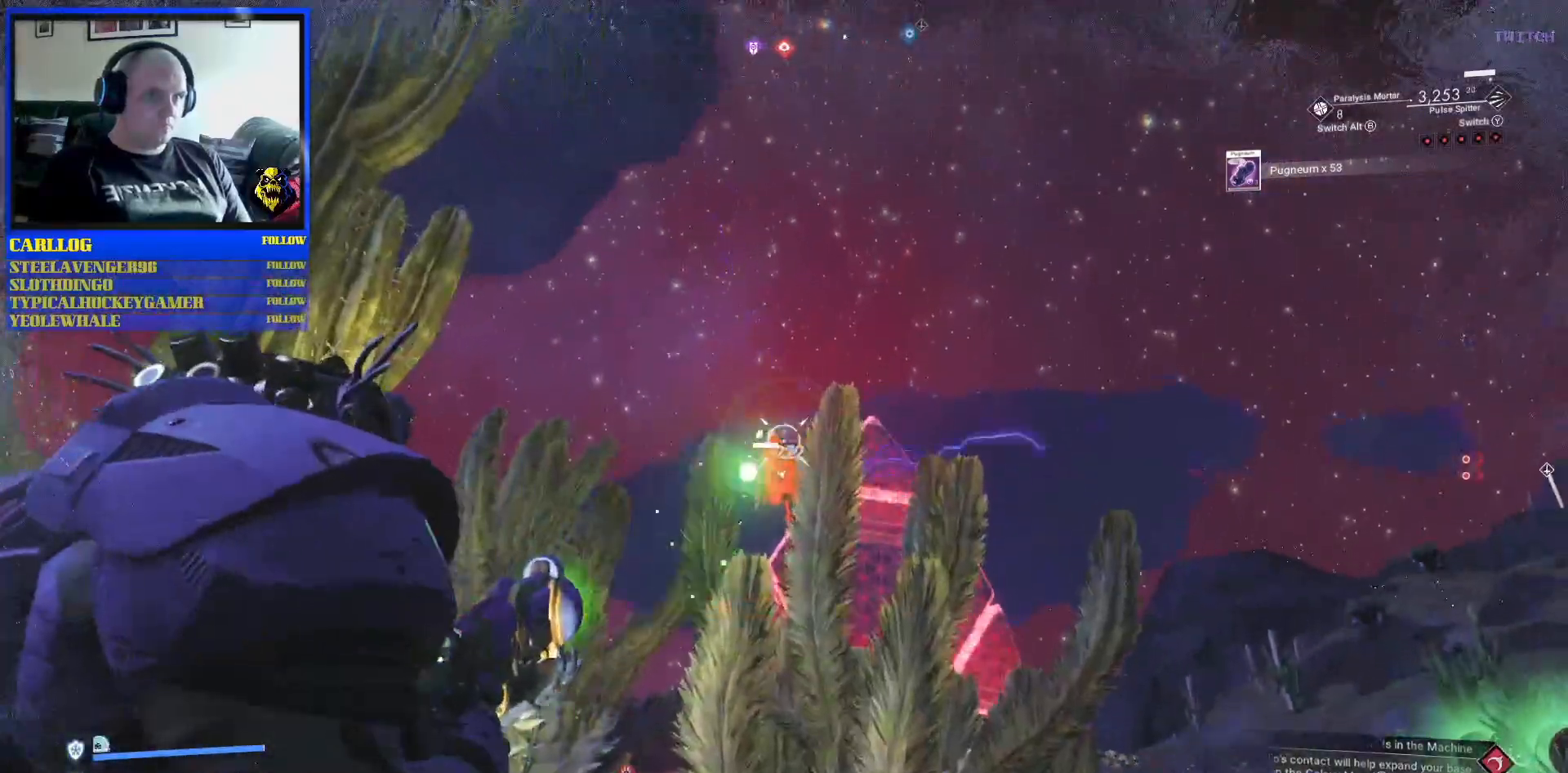
{"buttons": ["R2"], "left_stick": "center", "right_stick": "center", "events": [[100, "right_stick", "center"], [283, "right_stick", "down"], [467, "right_stick", "center"]]}
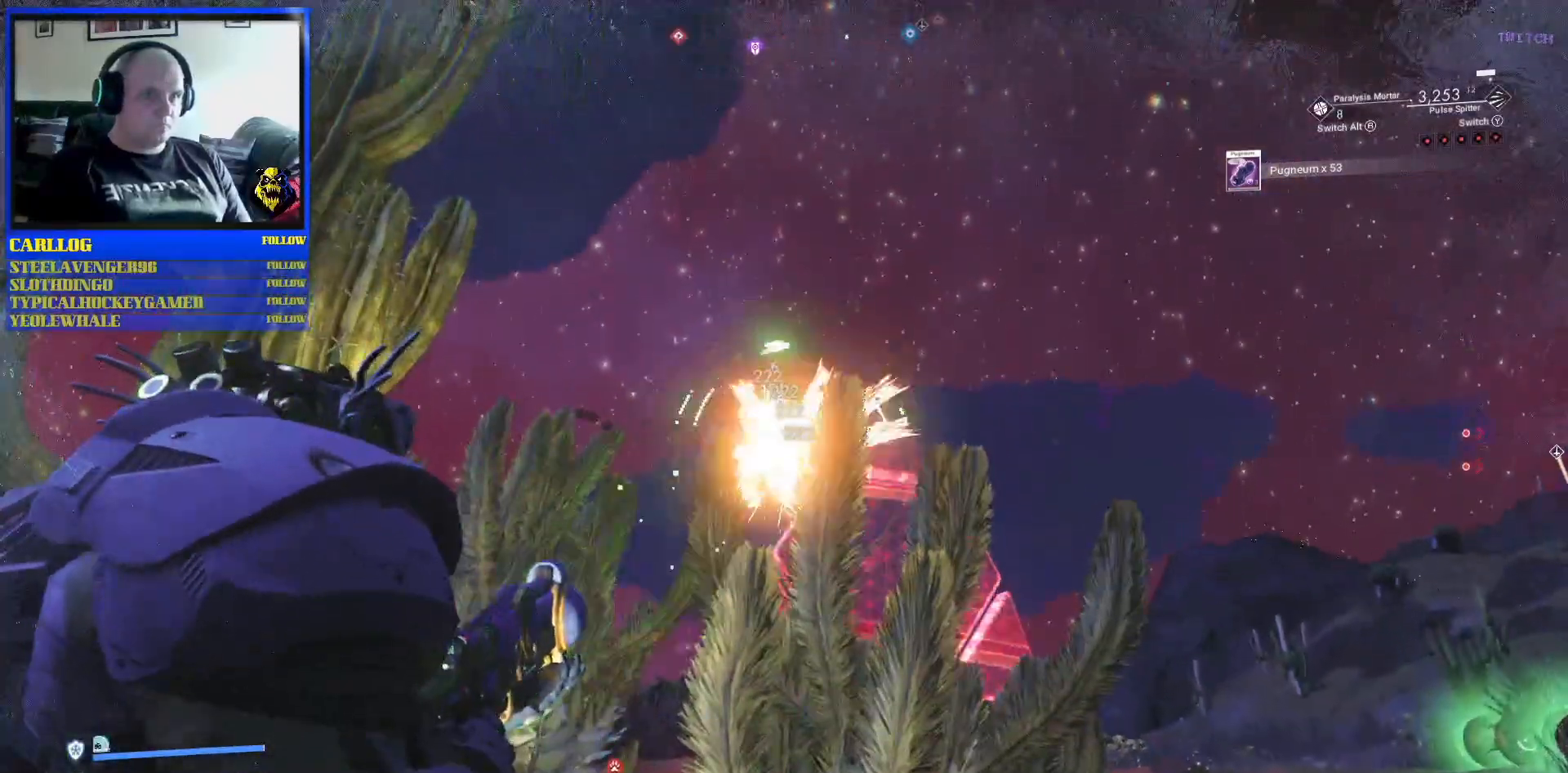
{"buttons": [], "left_stick": "up", "right_stick": "center", "events": [[100, "R2", "up"], [217, "right_stick", "down-right"], [317, "left_stick", "up"], [417, "left_stick", "center"], [417, "right_stick", "center"], [483, "left_stick", "up"]]}
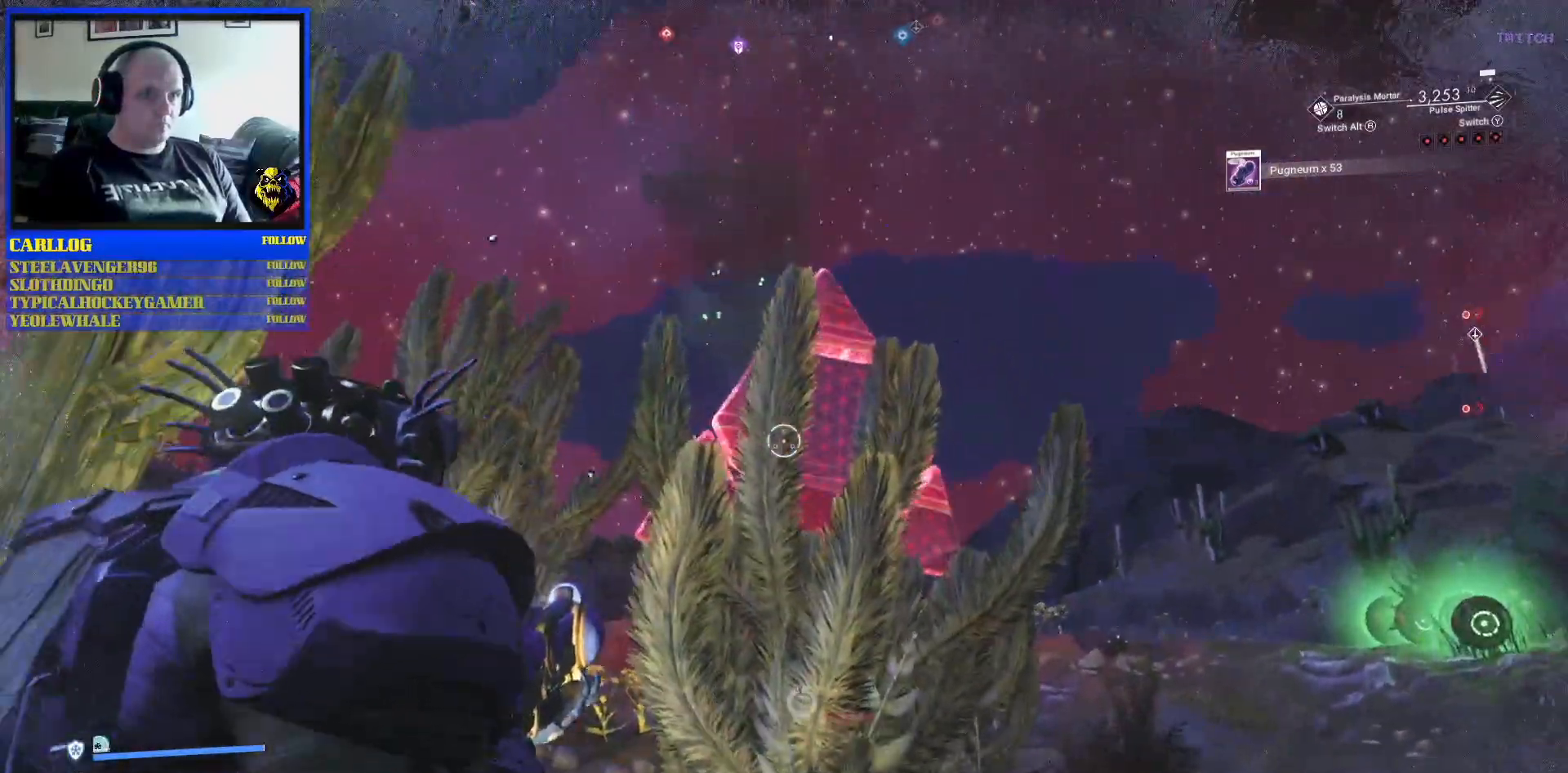
{"buttons": ["R2"], "left_stick": "up", "right_stick": "center", "events": [[467, "R2", "down"]]}
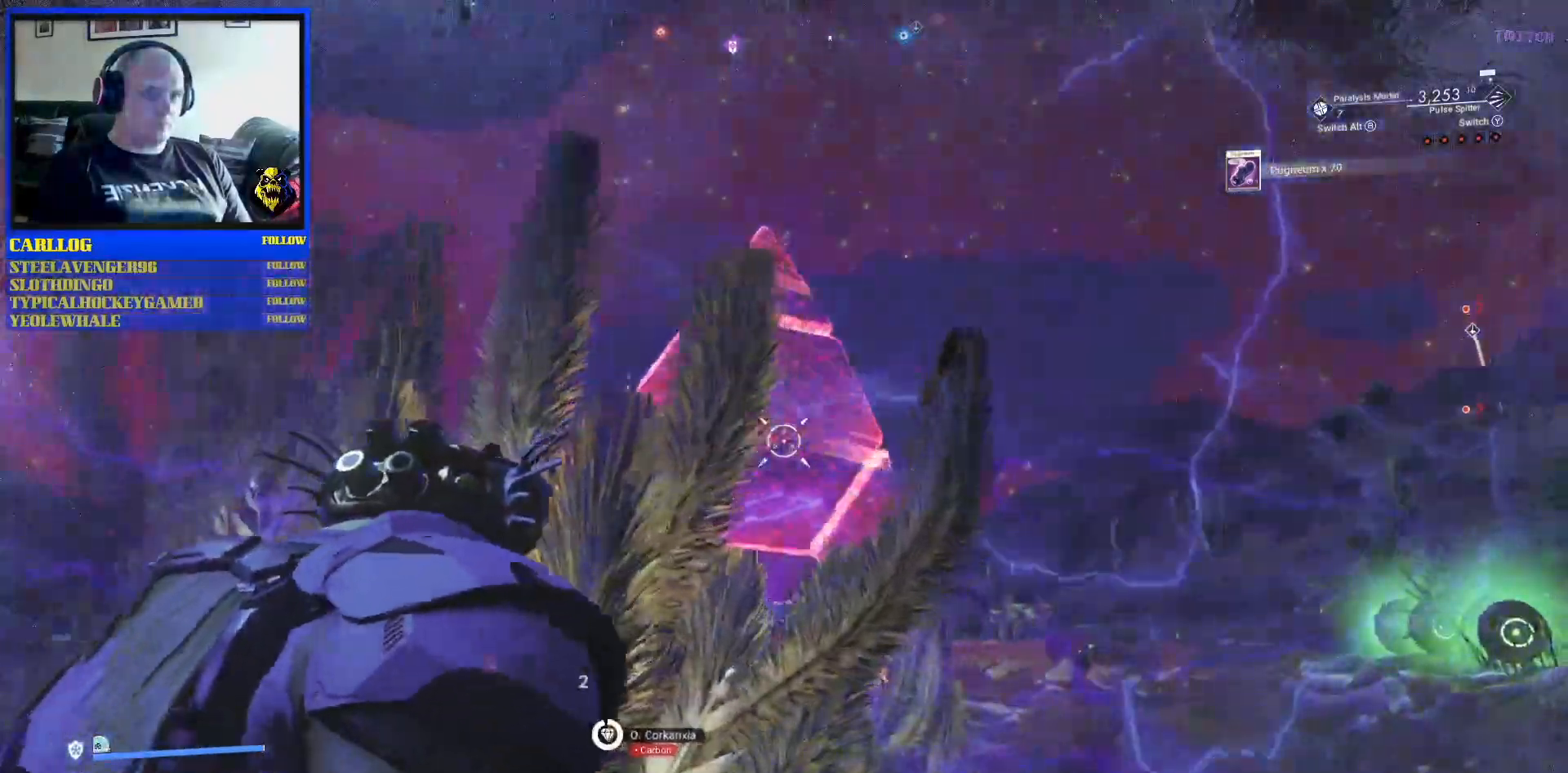
{"buttons": ["R2"], "left_stick": "up-right", "right_stick": "center", "events": [[267, "left_stick", "center"], [417, "left_stick", "up"], [483, "left_stick", "up-right"]]}
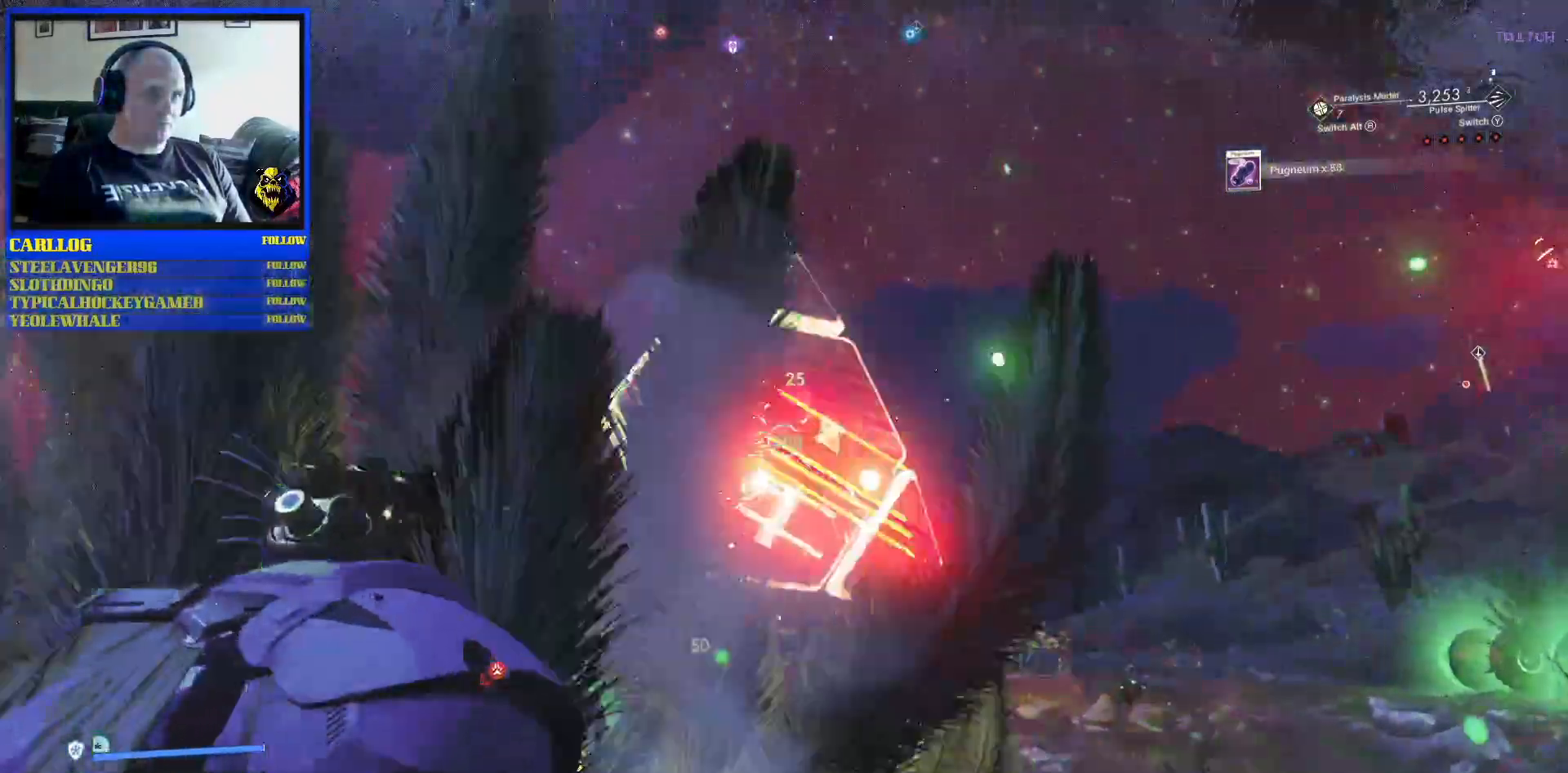
{"buttons": ["R2"], "left_stick": "right", "right_stick": "up-left", "events": [[167, "right_stick", "down-left"], [200, "left_stick", "right"], [367, "right_stick", "up-left"]]}
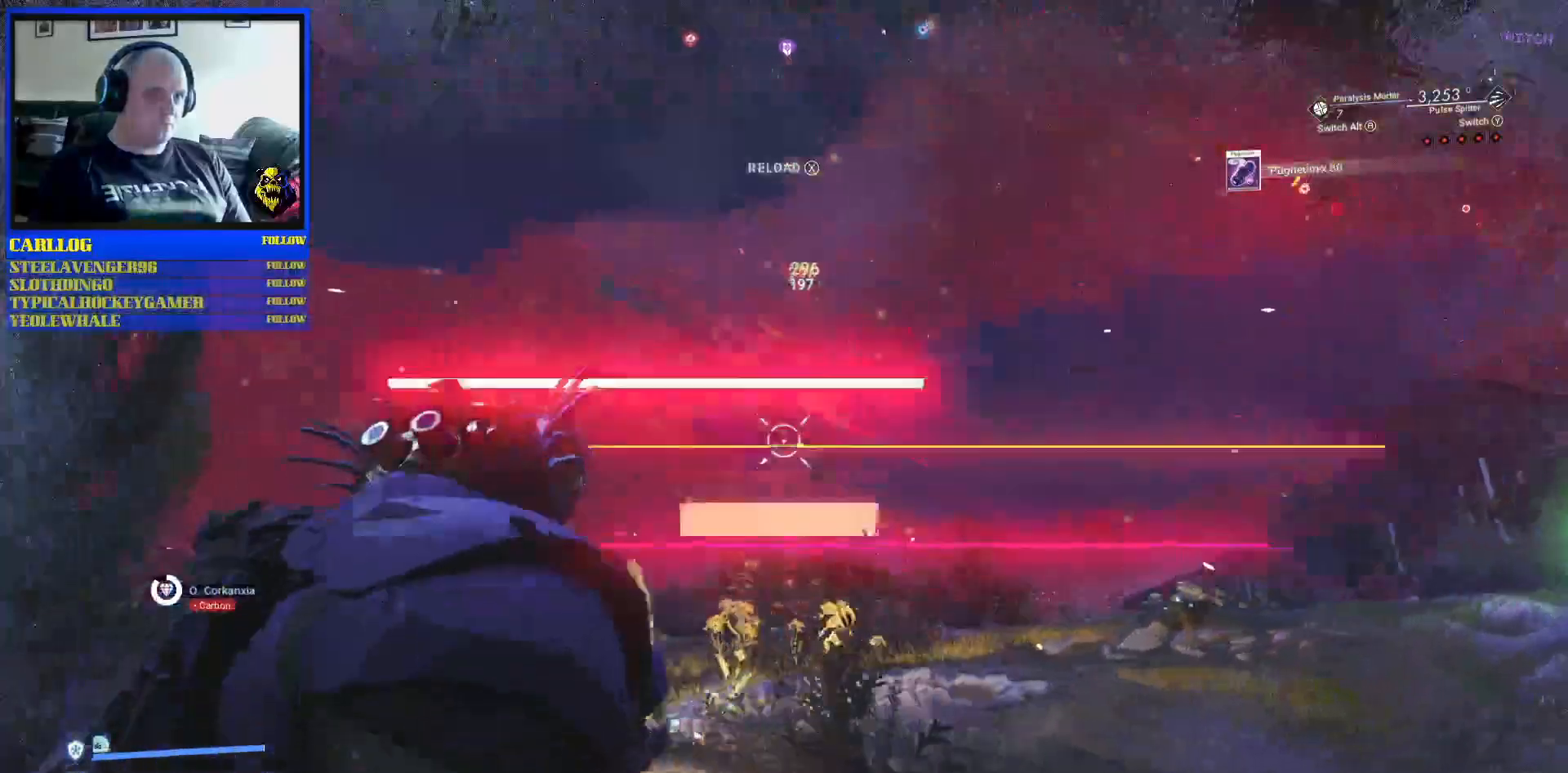
{"buttons": [], "left_stick": "up", "right_stick": "center", "events": [[83, "left_stick", "up"], [200, "right_stick", "center"], [217, "R2", "up"]]}
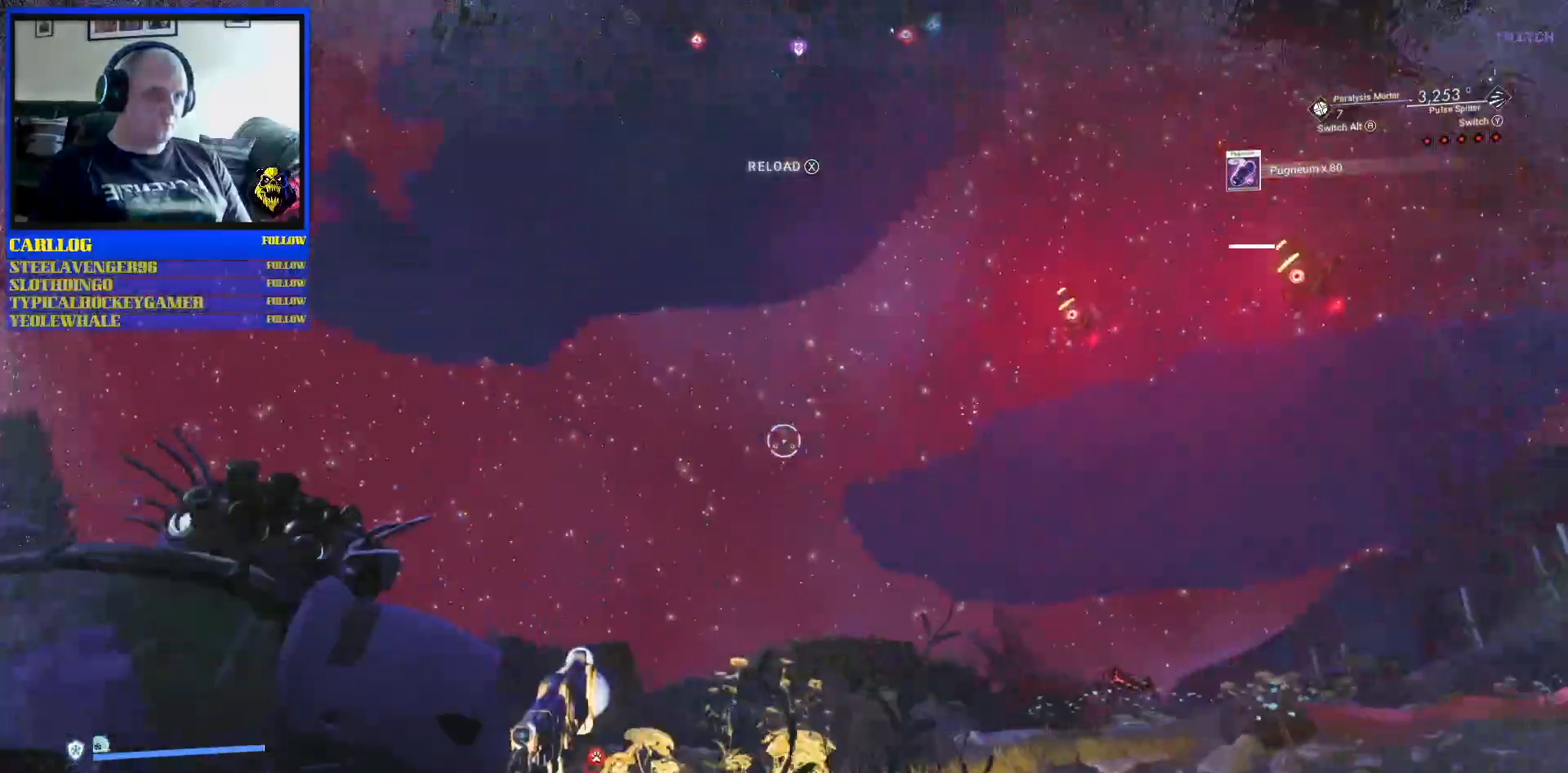
{"buttons": ["L1"], "left_stick": "up-left", "right_stick": "down-right", "events": [[67, "left_stick", "up-left"], [300, "right_stick", "down-right"], [417, "L1", "down"]]}
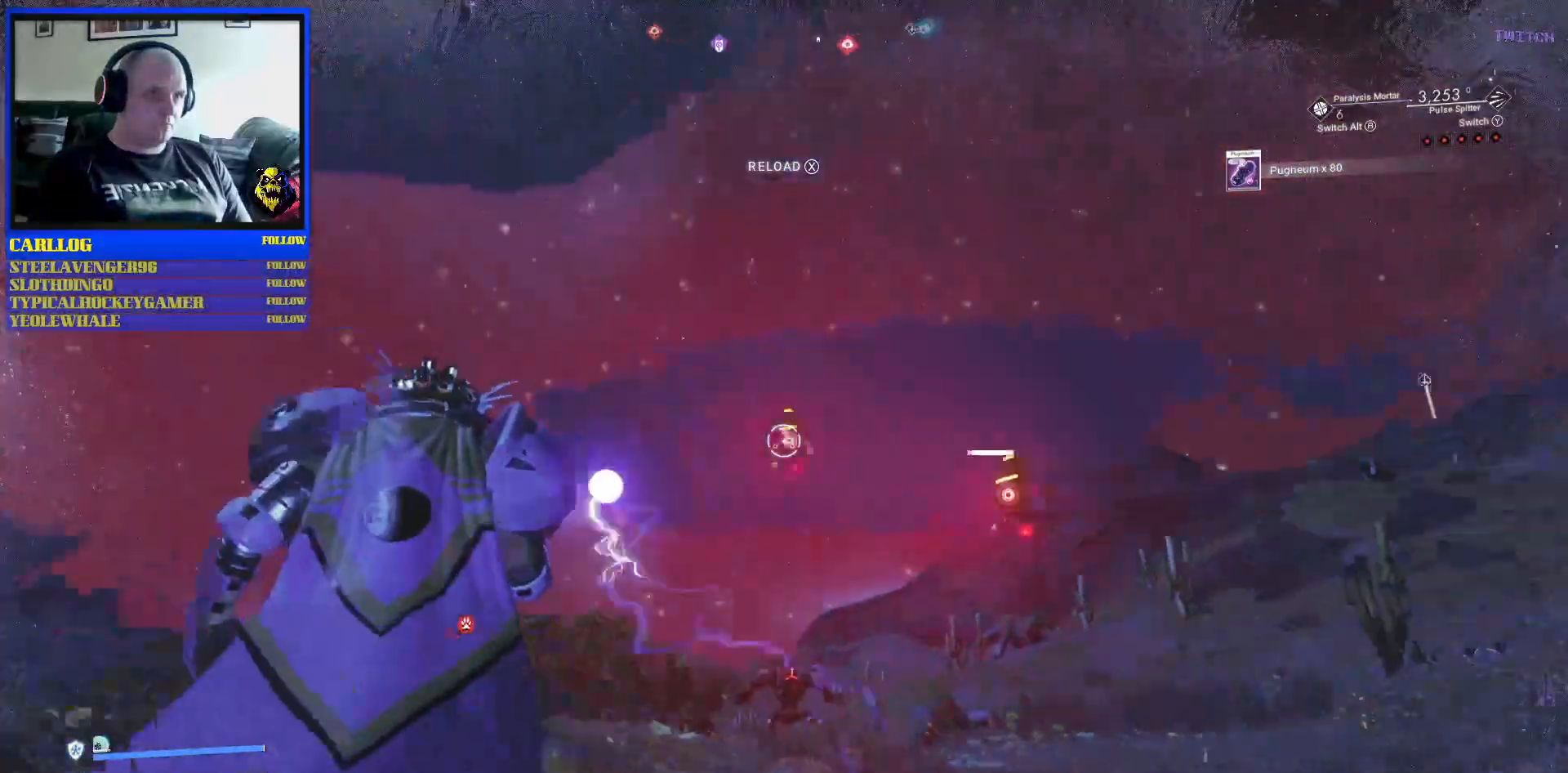
{"buttons": [], "left_stick": "left", "right_stick": "up-right", "events": [[17, "L1", "up"], [100, "L1", "down"], [133, "right_stick", "center"], [167, "L1", "up"], [250, "left_stick", "left"], [417, "L1", "down"], [433, "right_stick", "up-right"], [483, "L1", "up"]]}
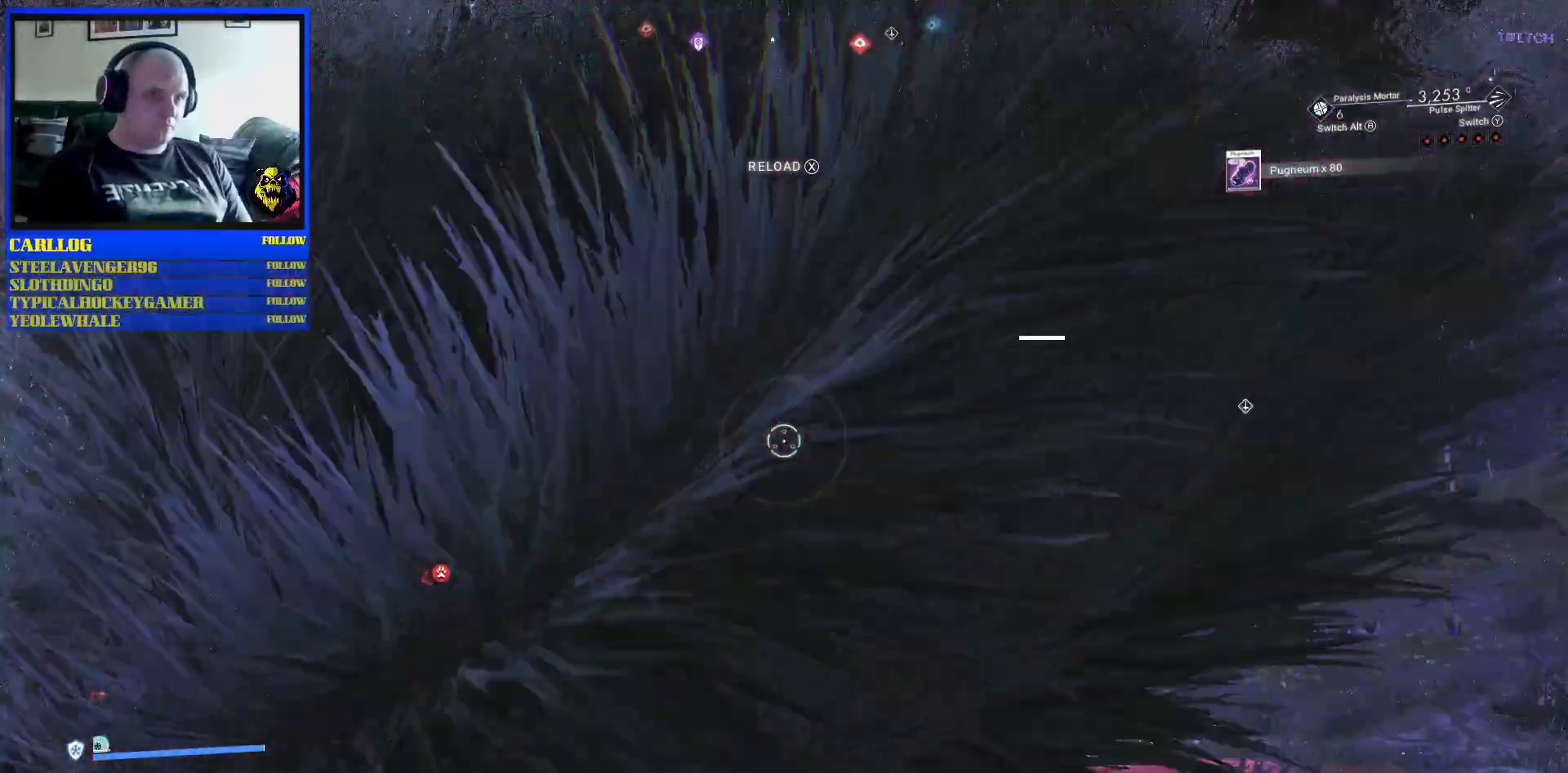
{"buttons": [], "left_stick": "left", "right_stick": "center", "events": [[83, "right_stick", "up-left"], [283, "right_stick", "up-right"], [300, "L1", "down"], [350, "right_stick", "down-right"], [433, "L1", "up"], [500, "right_stick", "center"]]}
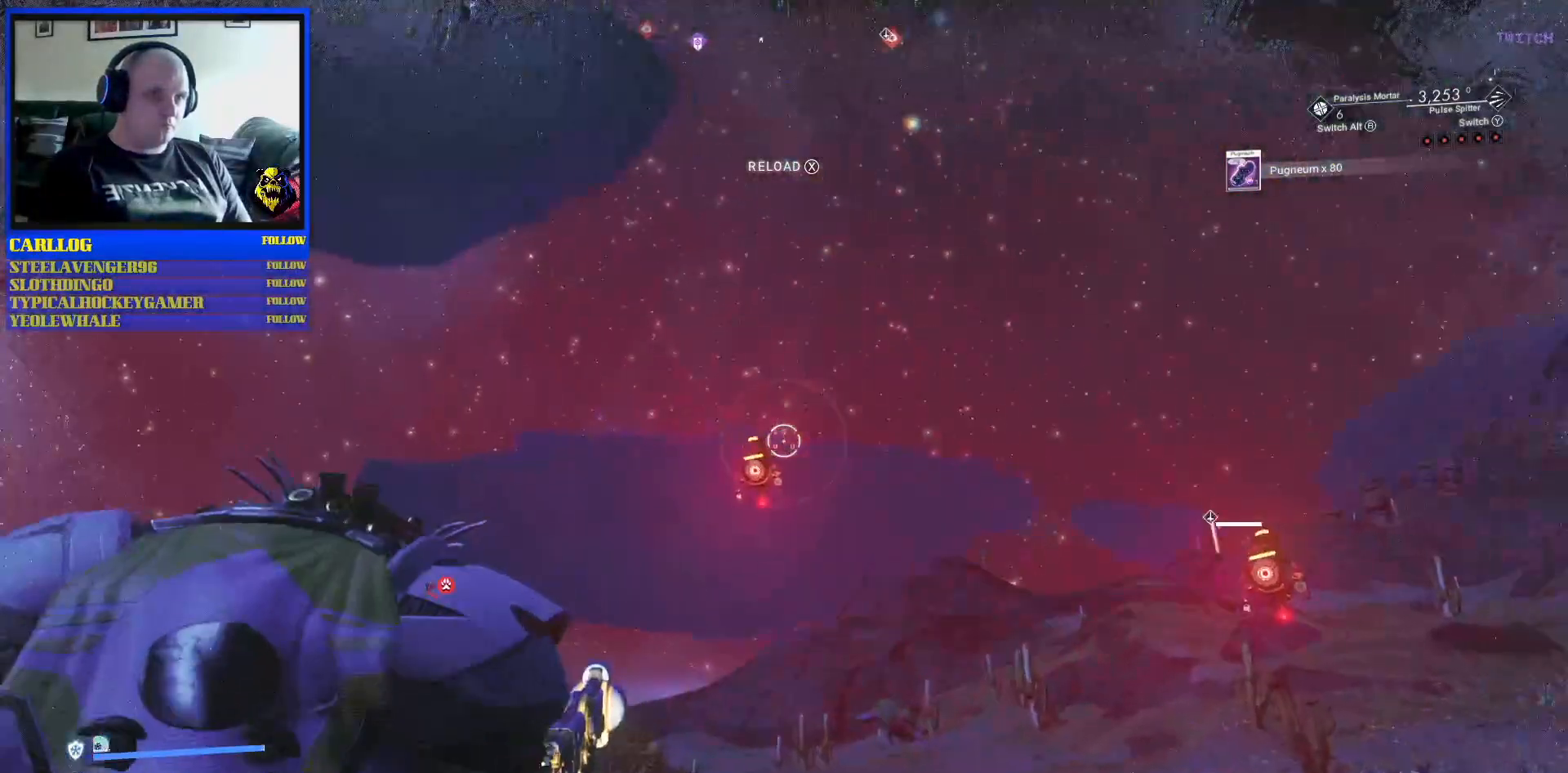
{"buttons": [], "left_stick": "left", "right_stick": "center", "events": [[117, "L1", "down"], [250, "L1", "up"], [250, "right_stick", "down-right"], [467, "right_stick", "center"]]}
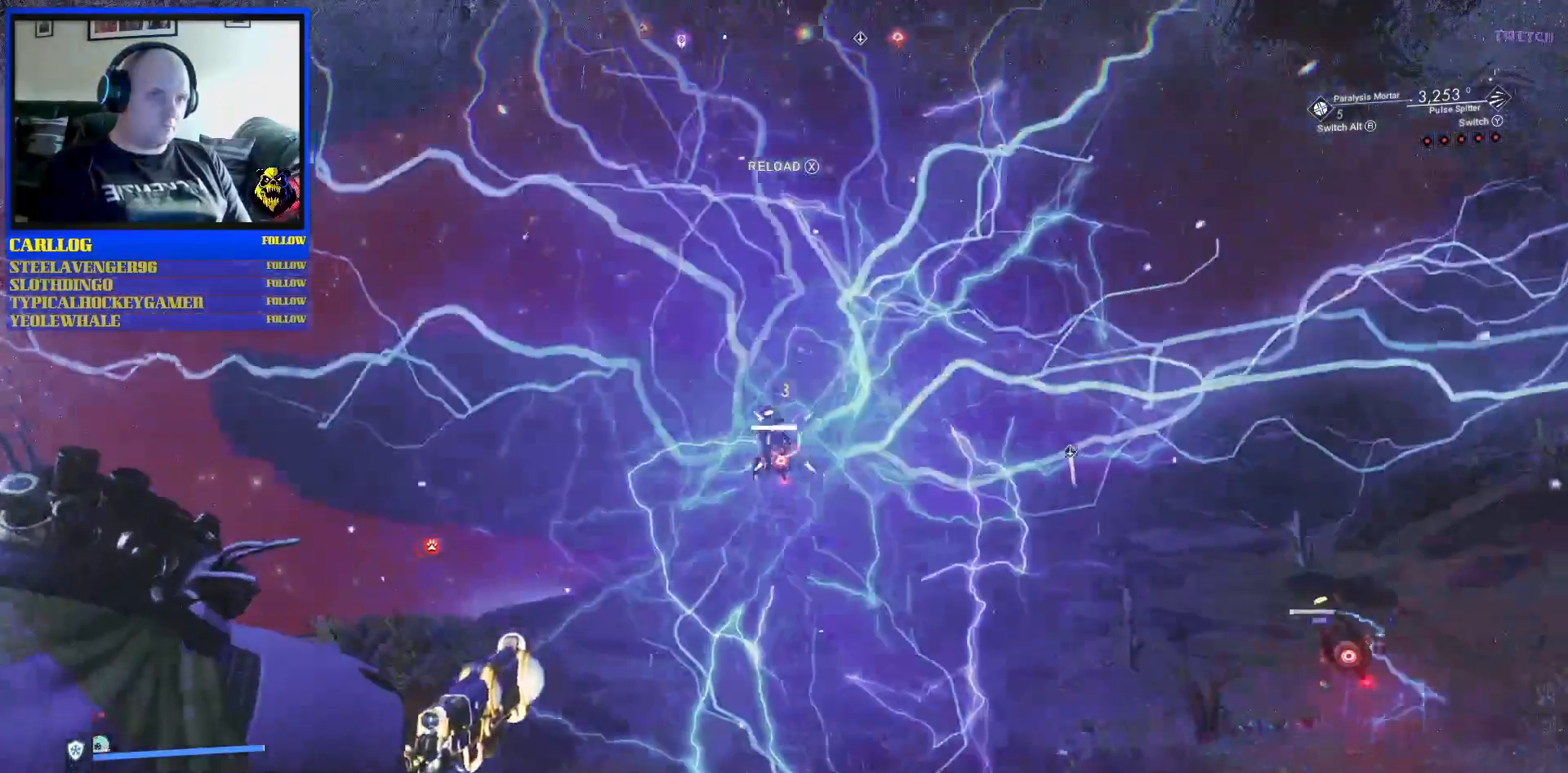
{"buttons": ["R2"], "left_stick": "center", "right_stick": "down-right", "events": [[183, "R2", "down"], [217, "left_stick", "center"], [250, "right_stick", "right"], [317, "right_stick", "down-right"]]}
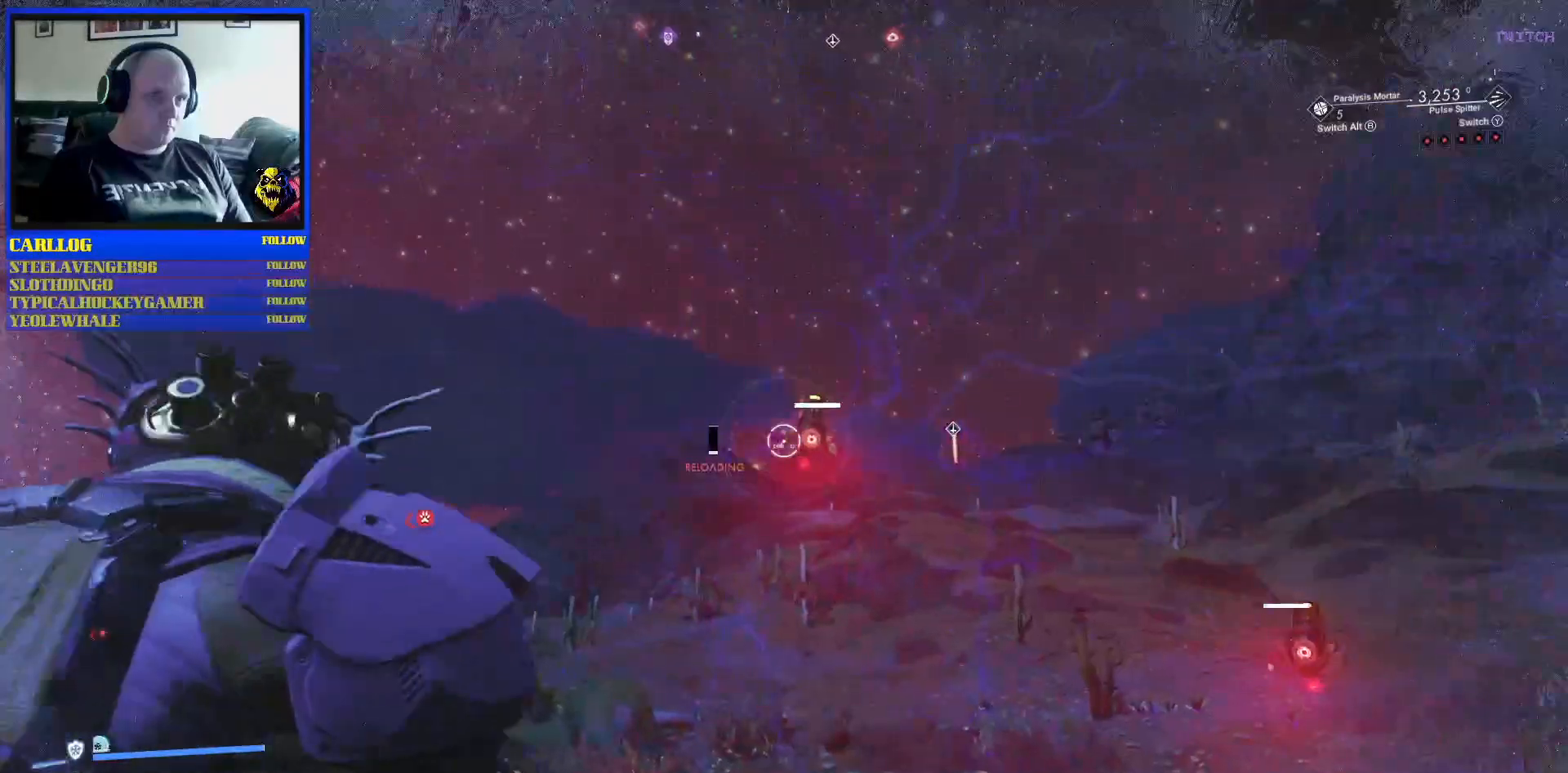
{"buttons": [], "left_stick": "center", "right_stick": "center", "events": [[200, "right_stick", "up"], [267, "right_stick", "center"], [500, "R2", "up"]]}
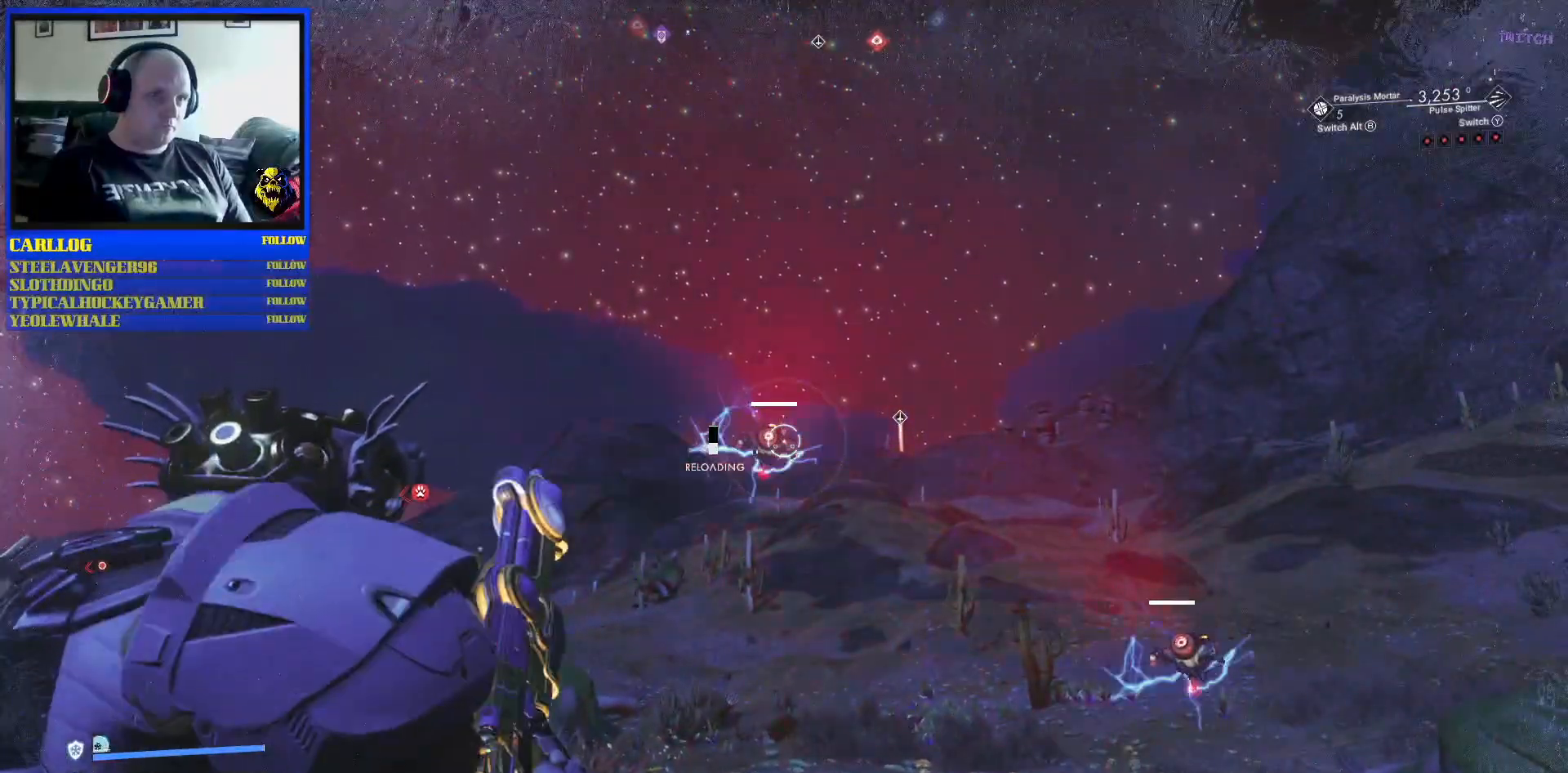
{"buttons": ["R2"], "left_stick": "center", "right_stick": "down", "events": [[317, "right_stick", "down"], [383, "R2", "down"]]}
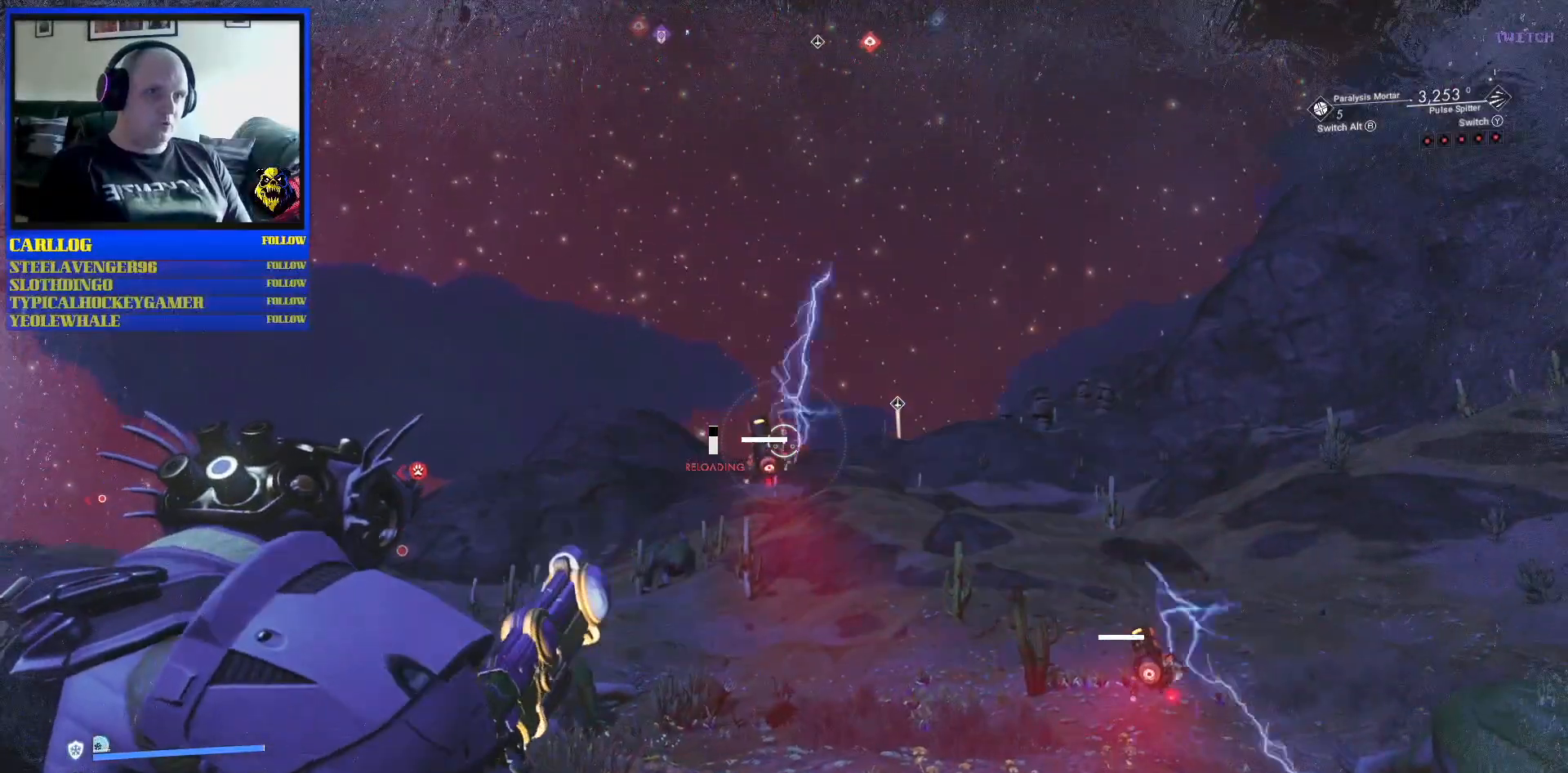
{"buttons": ["R2"], "left_stick": "center", "right_stick": "center", "events": [[400, "right_stick", "center"]]}
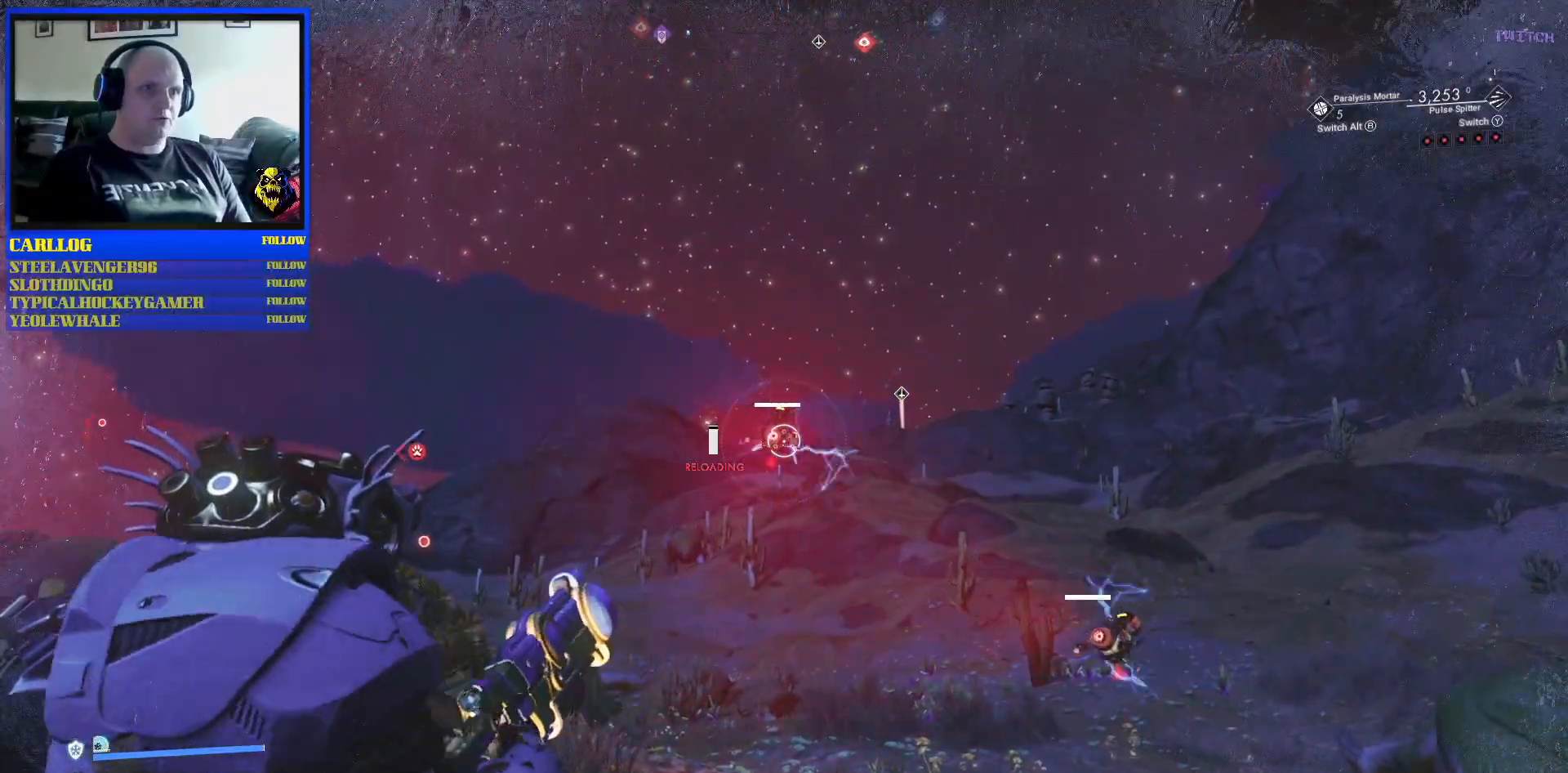
{"buttons": ["R2"], "left_stick": "center", "right_stick": "down-right", "events": [[200, "right_stick", "down-right"]]}
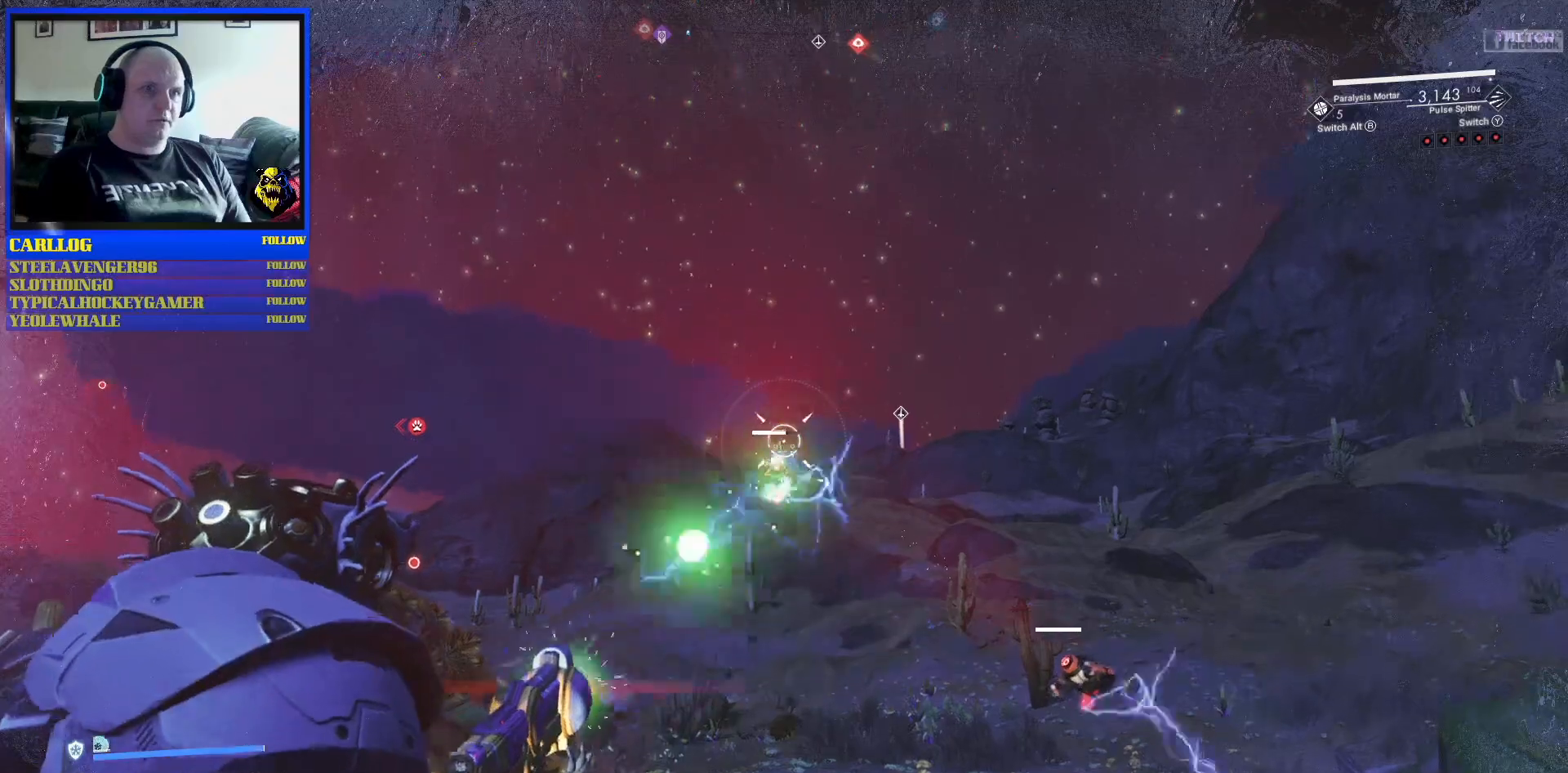
{"buttons": ["R2"], "left_stick": "center", "right_stick": "down", "events": [[17, "right_stick", "down"]]}
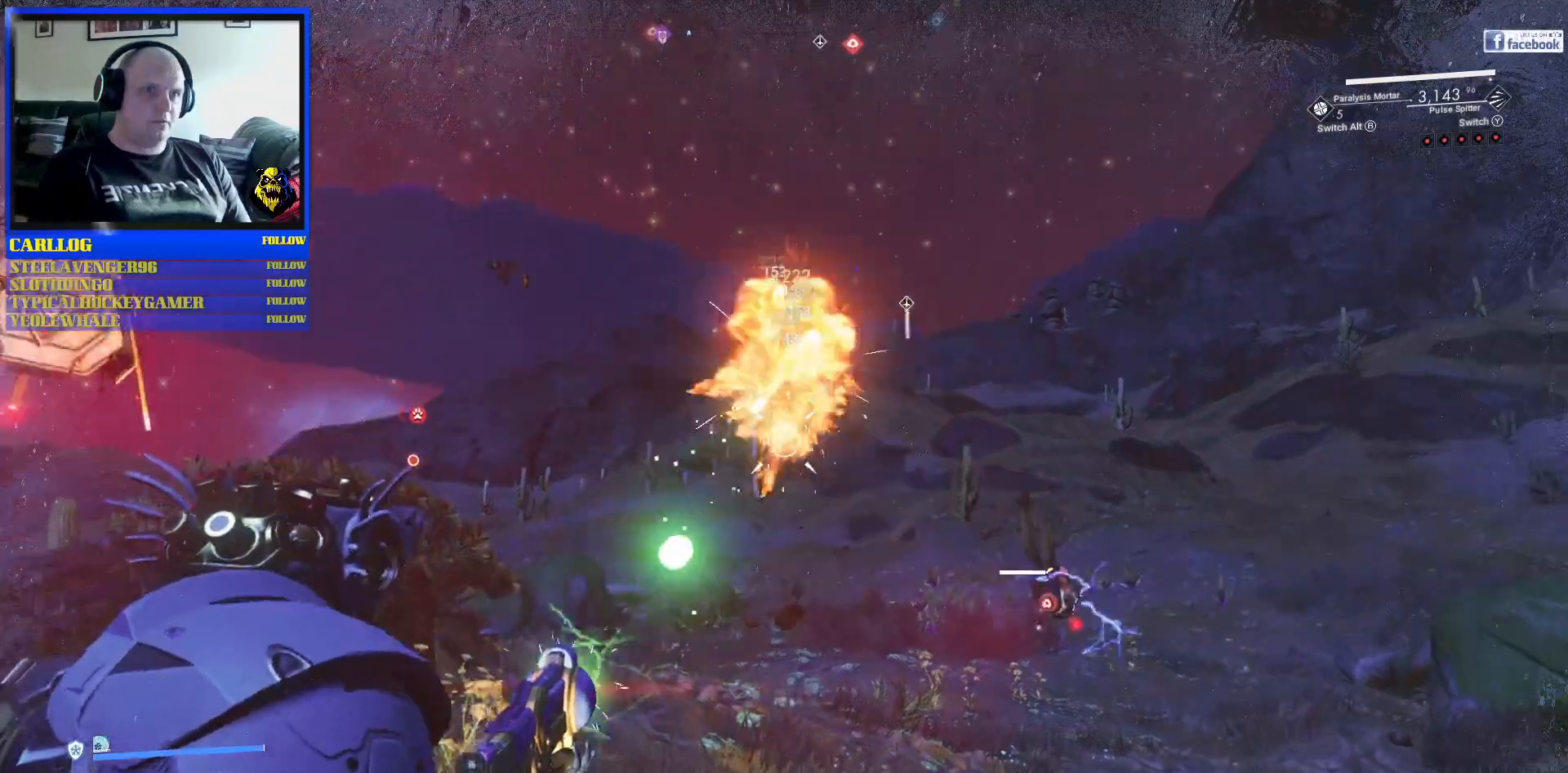
{"buttons": [], "left_stick": "center", "right_stick": "right", "events": [[17, "right_stick", "center"], [150, "R2", "up"], [150, "right_stick", "down-right"], [417, "right_stick", "center"], [500, "right_stick", "right"]]}
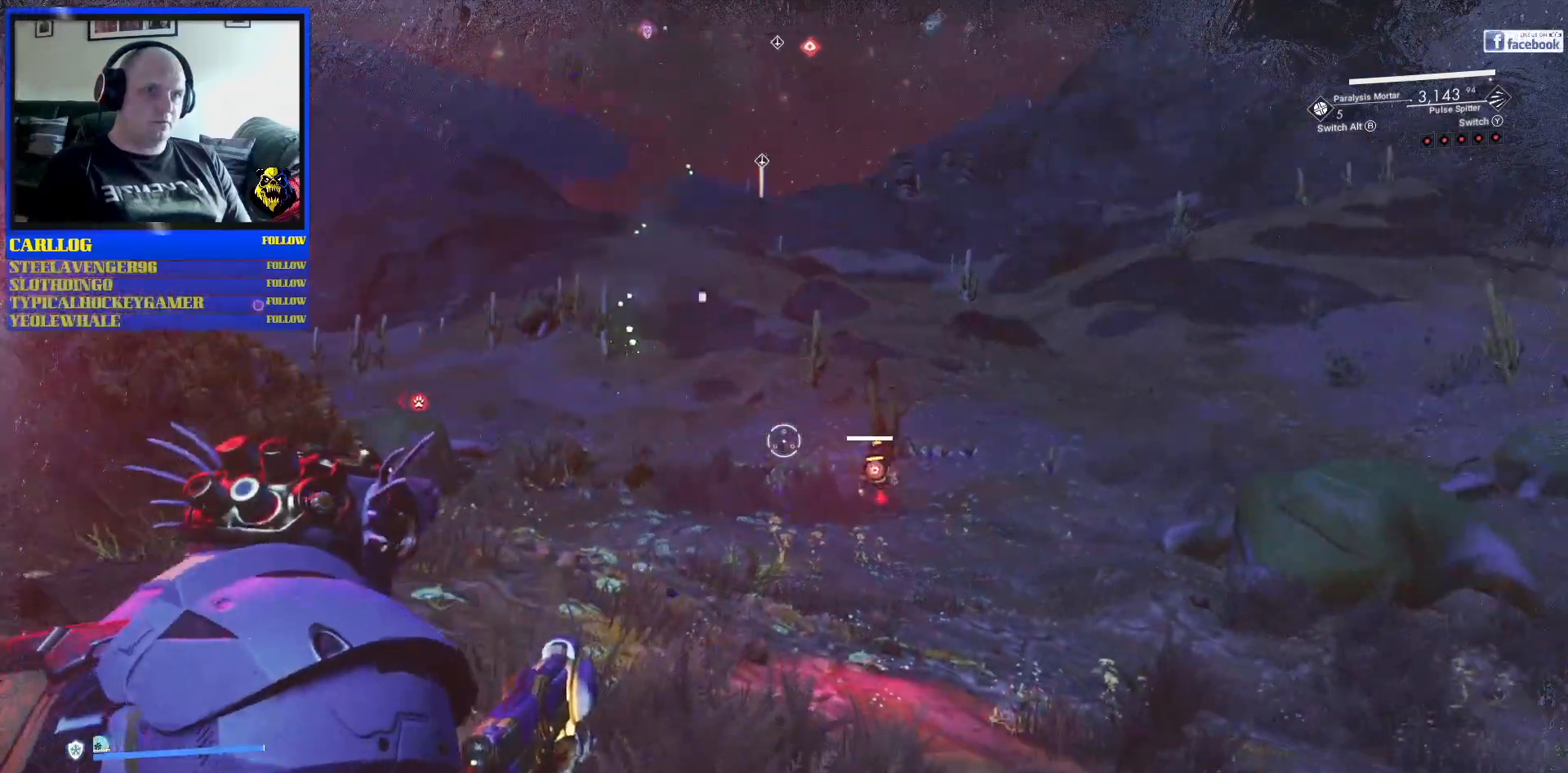
{"buttons": [], "left_stick": "down", "right_stick": "center", "events": [[50, "right_stick", "down-right"], [150, "right_stick", "center"], [217, "L1", "down"], [317, "L1", "up"], [367, "left_stick", "down-left"], [433, "left_stick", "down"]]}
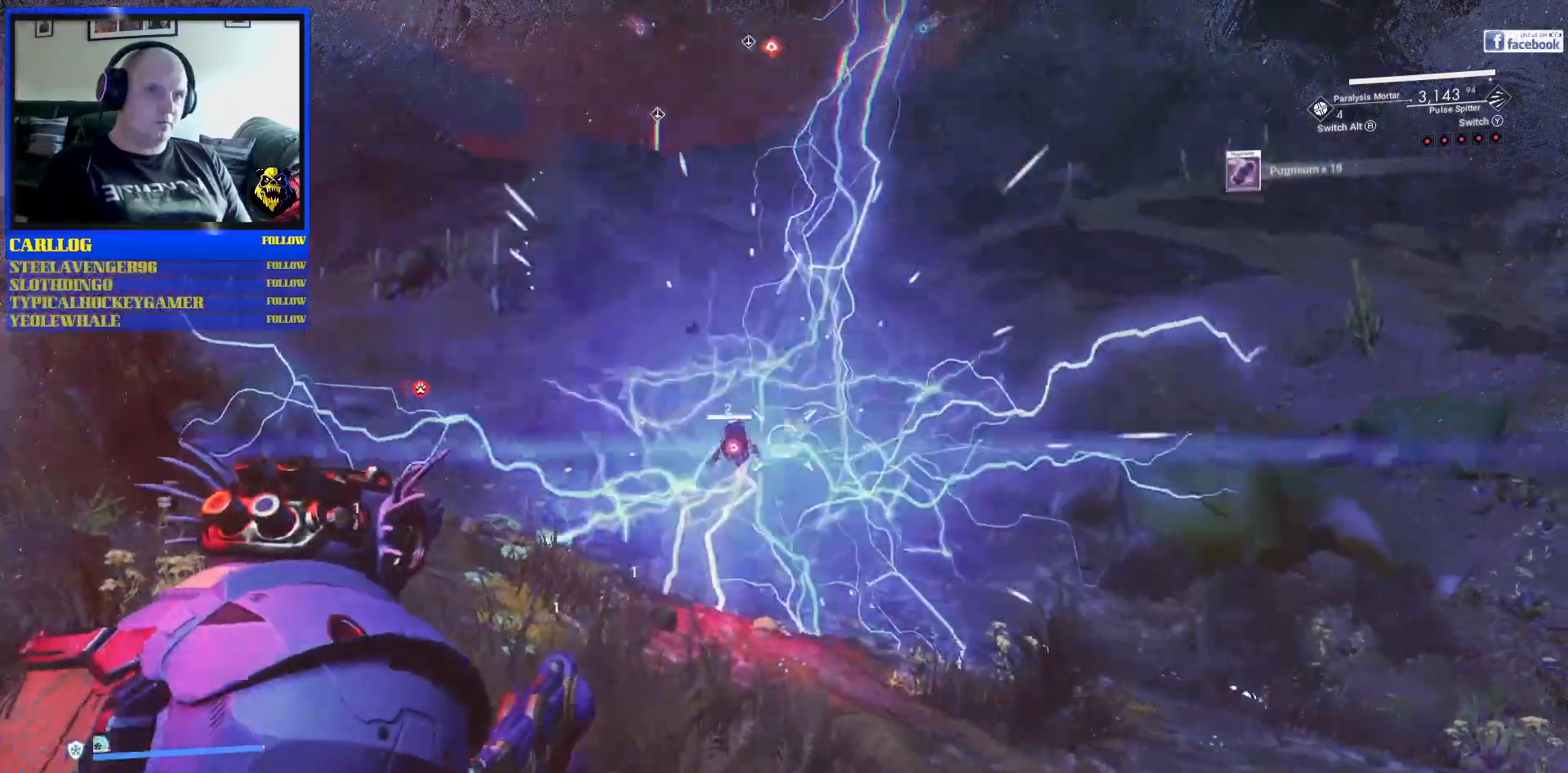
{"buttons": [], "left_stick": "down", "right_stick": "up-left", "events": [[83, "right_stick", "left"], [183, "right_stick", "up-left"]]}
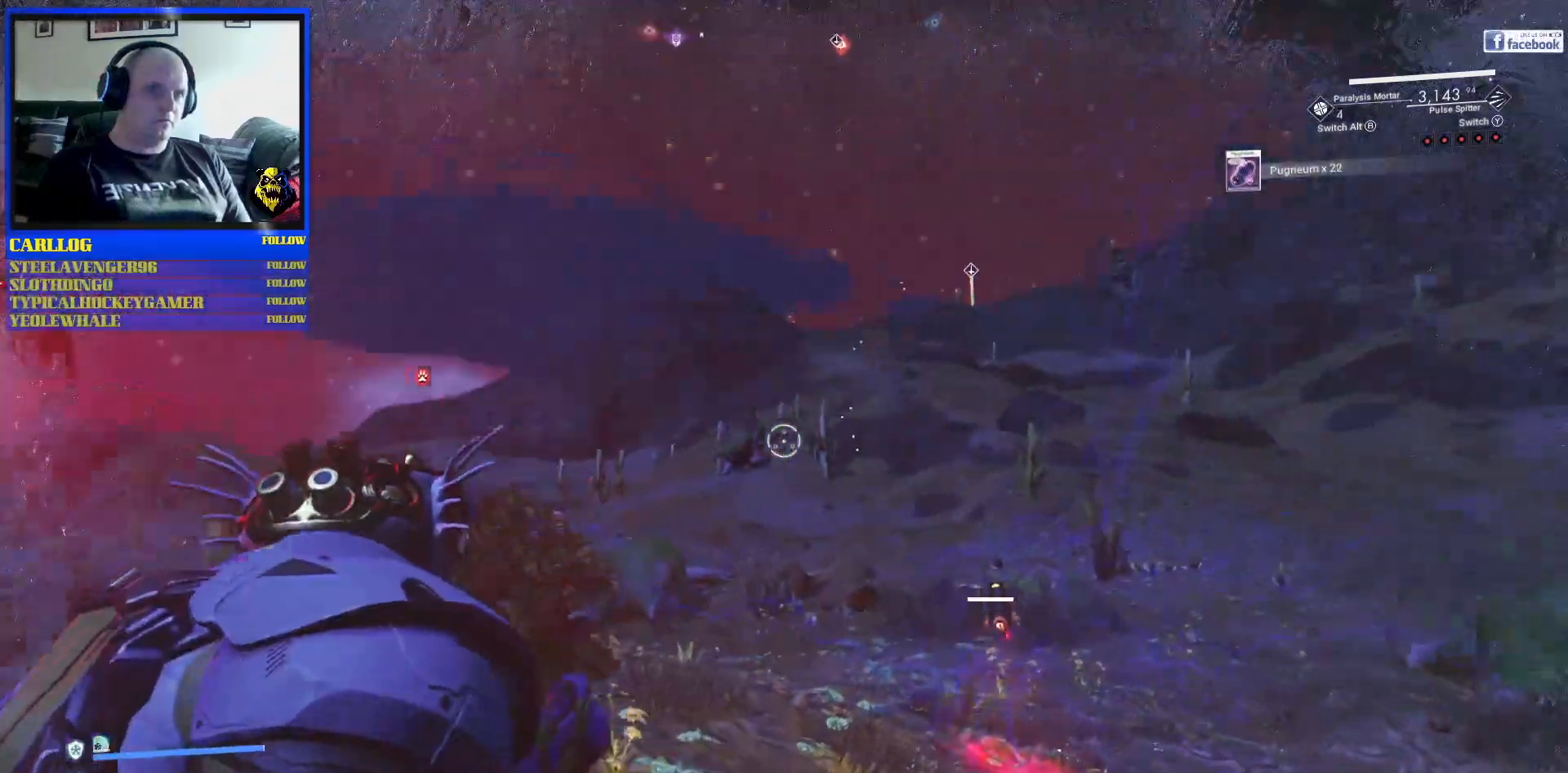
{"buttons": [], "left_stick": "down-right", "right_stick": "down", "events": [[133, "right_stick", "left"], [250, "left_stick", "down-right"], [450, "right_stick", "down"]]}
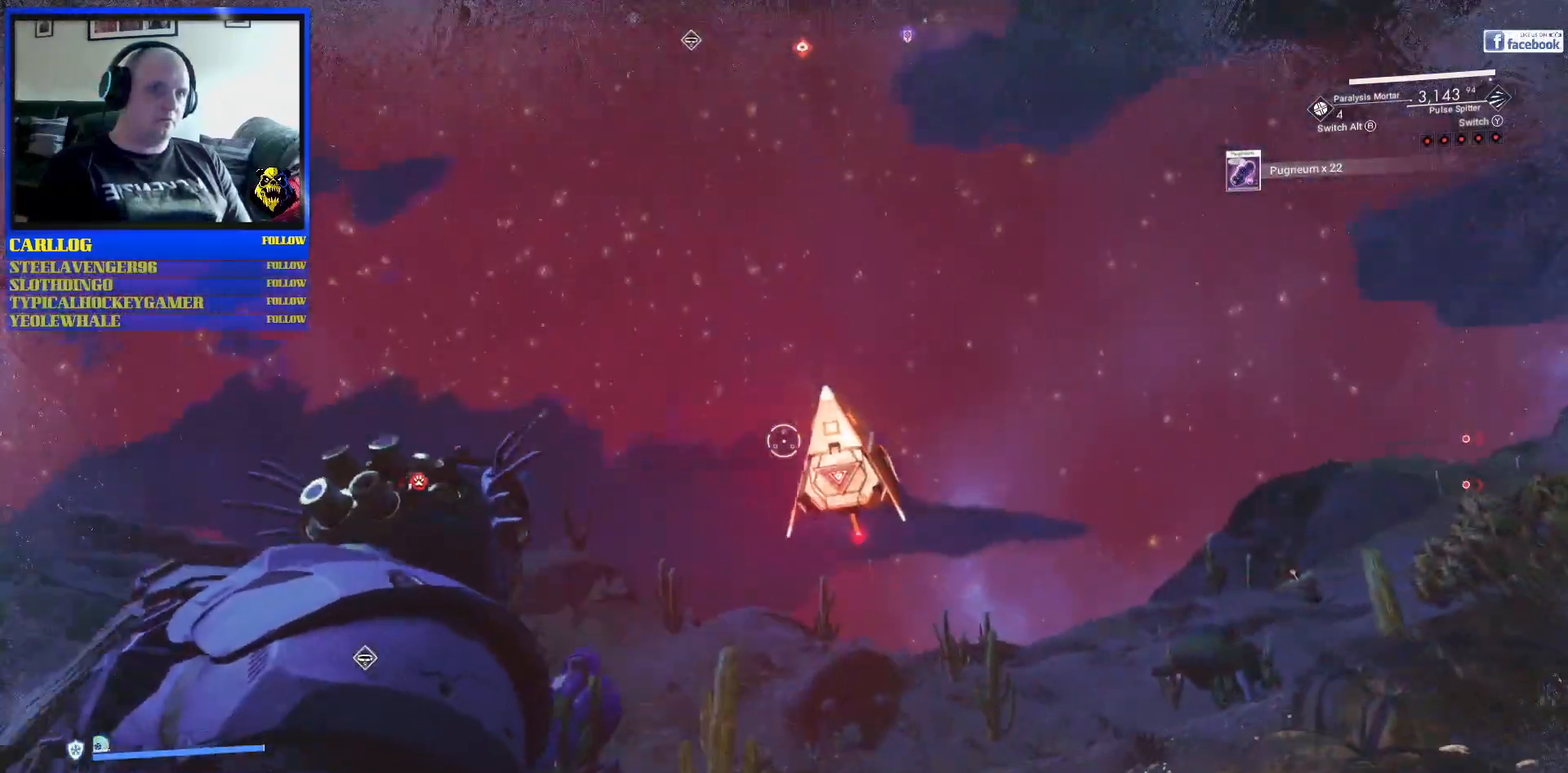
{"buttons": ["R2"], "left_stick": "center", "right_stick": "left", "events": [[33, "left_stick", "down"], [50, "L1", "down"], [183, "right_stick", "right"], [200, "L1", "up"], [283, "right_stick", "center"], [383, "right_stick", "left"], [483, "R2", "down"], [483, "left_stick", "center"]]}